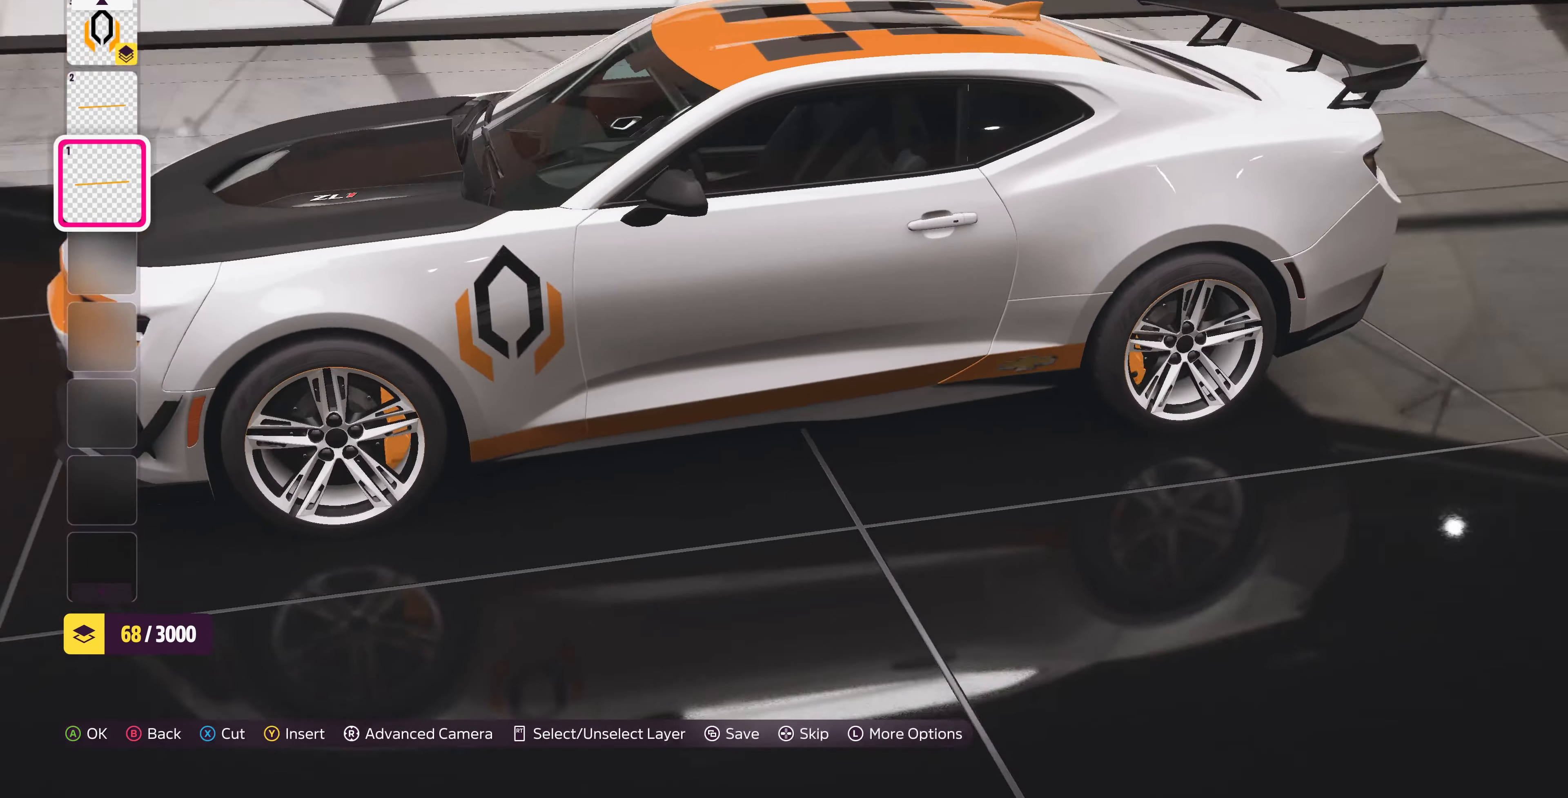
Gameplay with a controller (PlayStation layout); each line is a JSON object with the inputs held at the frame after it. "events" lists button and stick changes between this image and that frame as [ms after this image, input, new state], when the widget could be followed in between.
{"buttons": [], "left_stick": "center", "right_stick": "right", "events": [[100, "right_stick", "center"], [400, "right_stick", "right"]]}
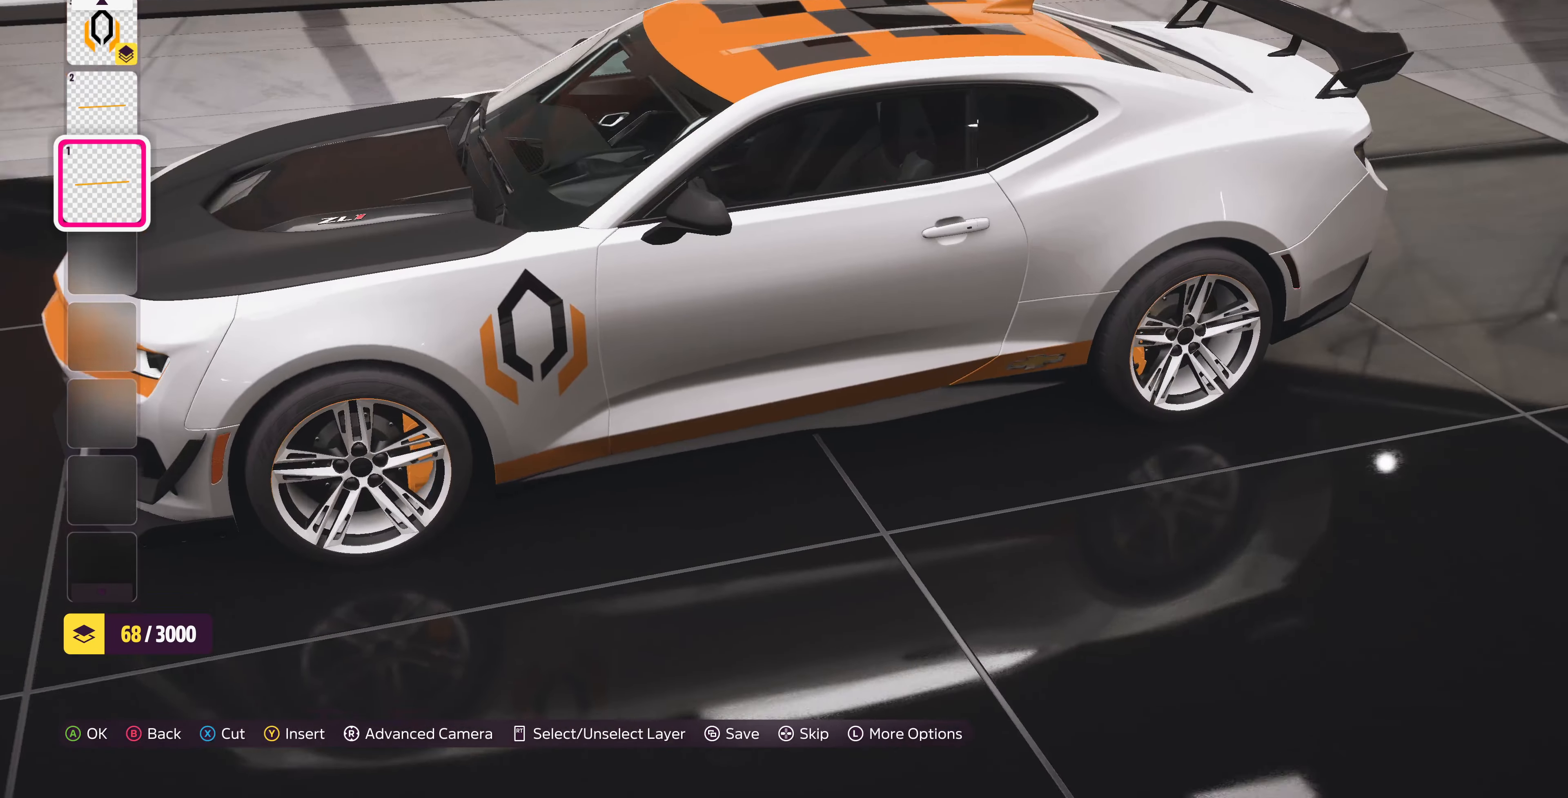
{"buttons": [], "left_stick": "center", "right_stick": "right", "events": [[200, "right_stick", "center"], [400, "right_stick", "right"]]}
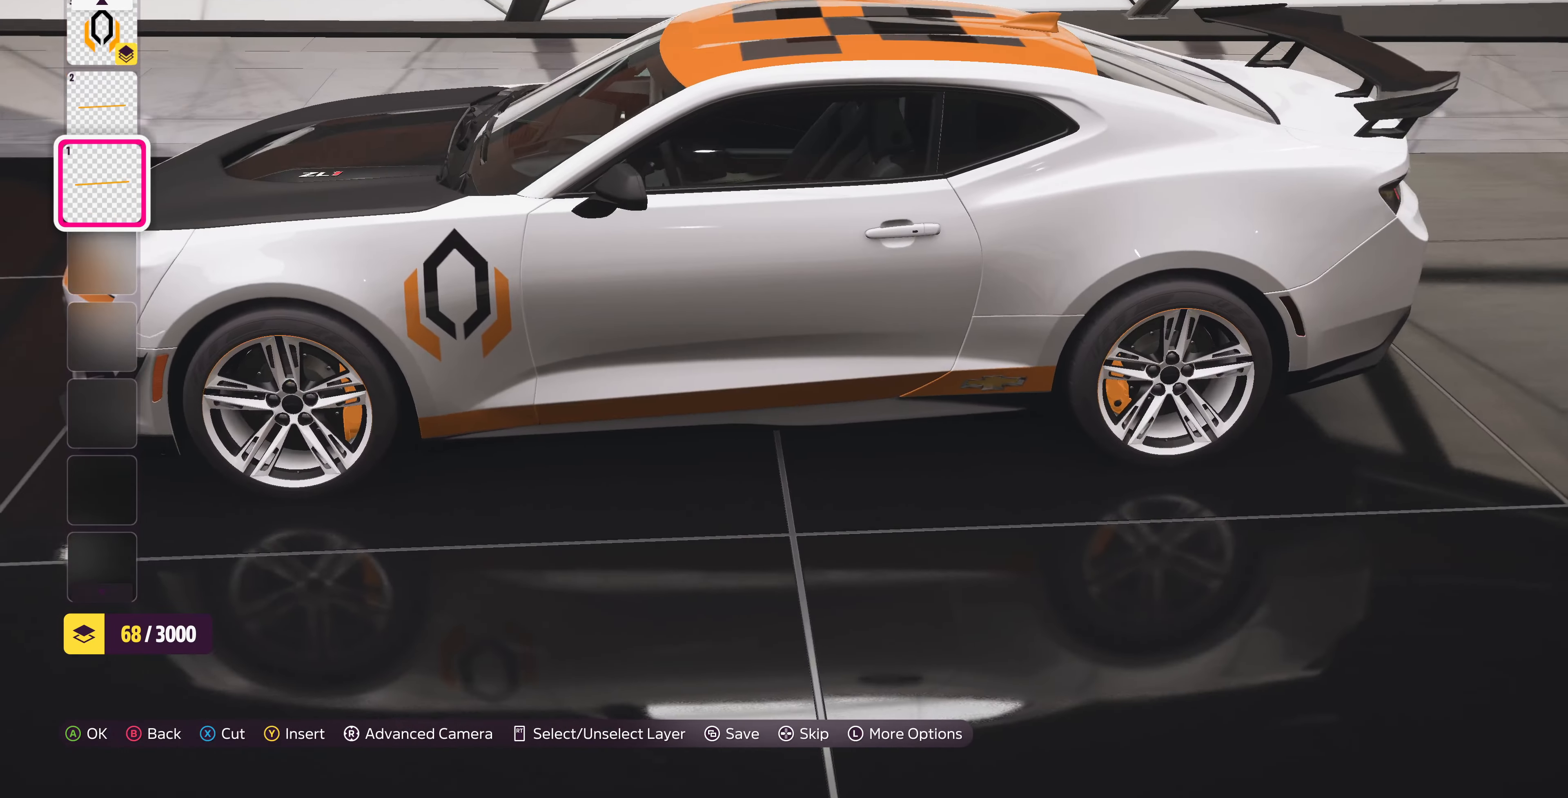
{"buttons": [], "left_stick": "center", "right_stick": "right", "events": []}
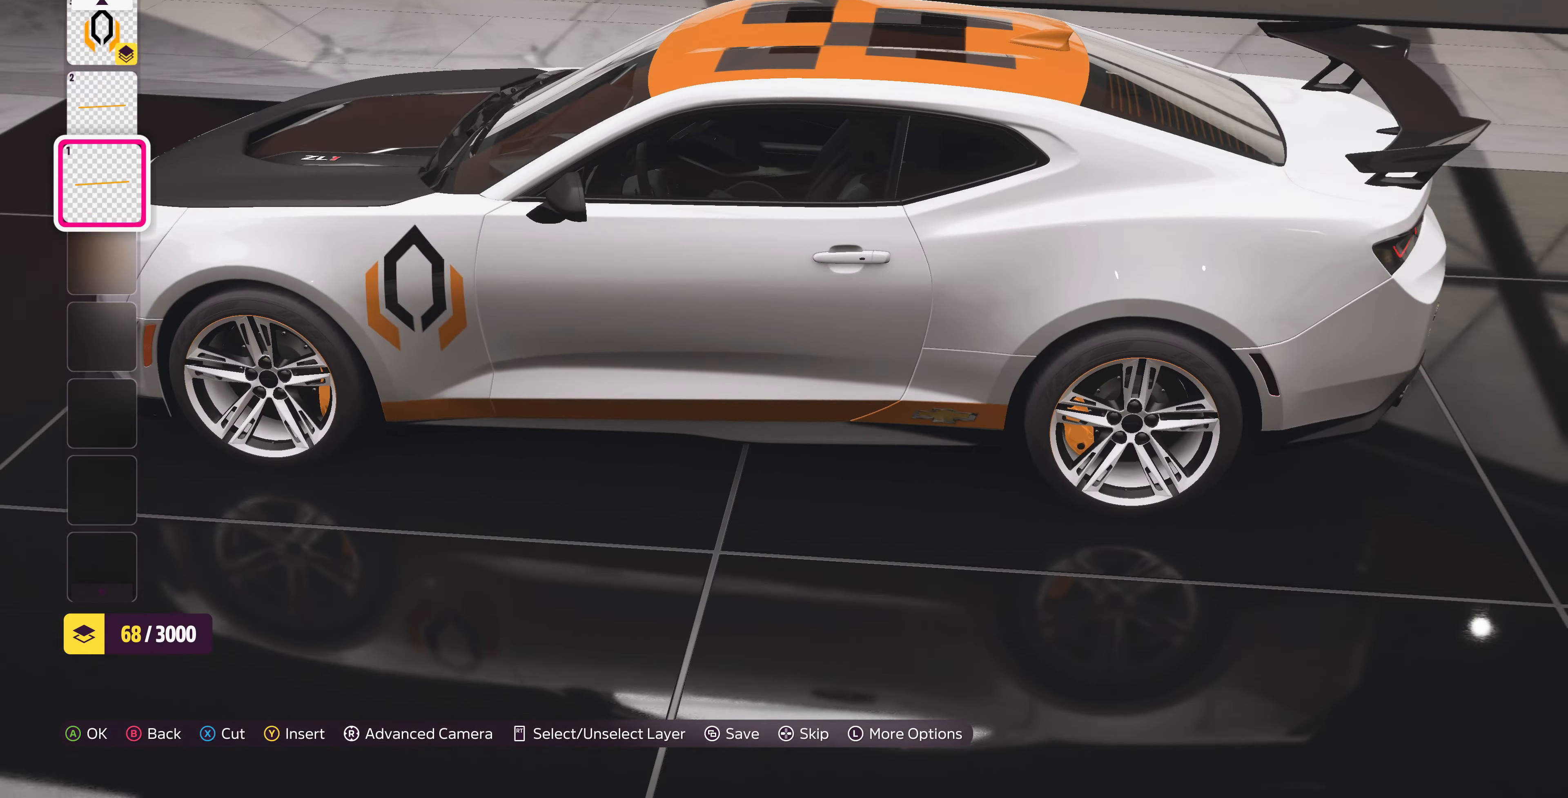
{"buttons": [], "left_stick": "center", "right_stick": "right", "events": []}
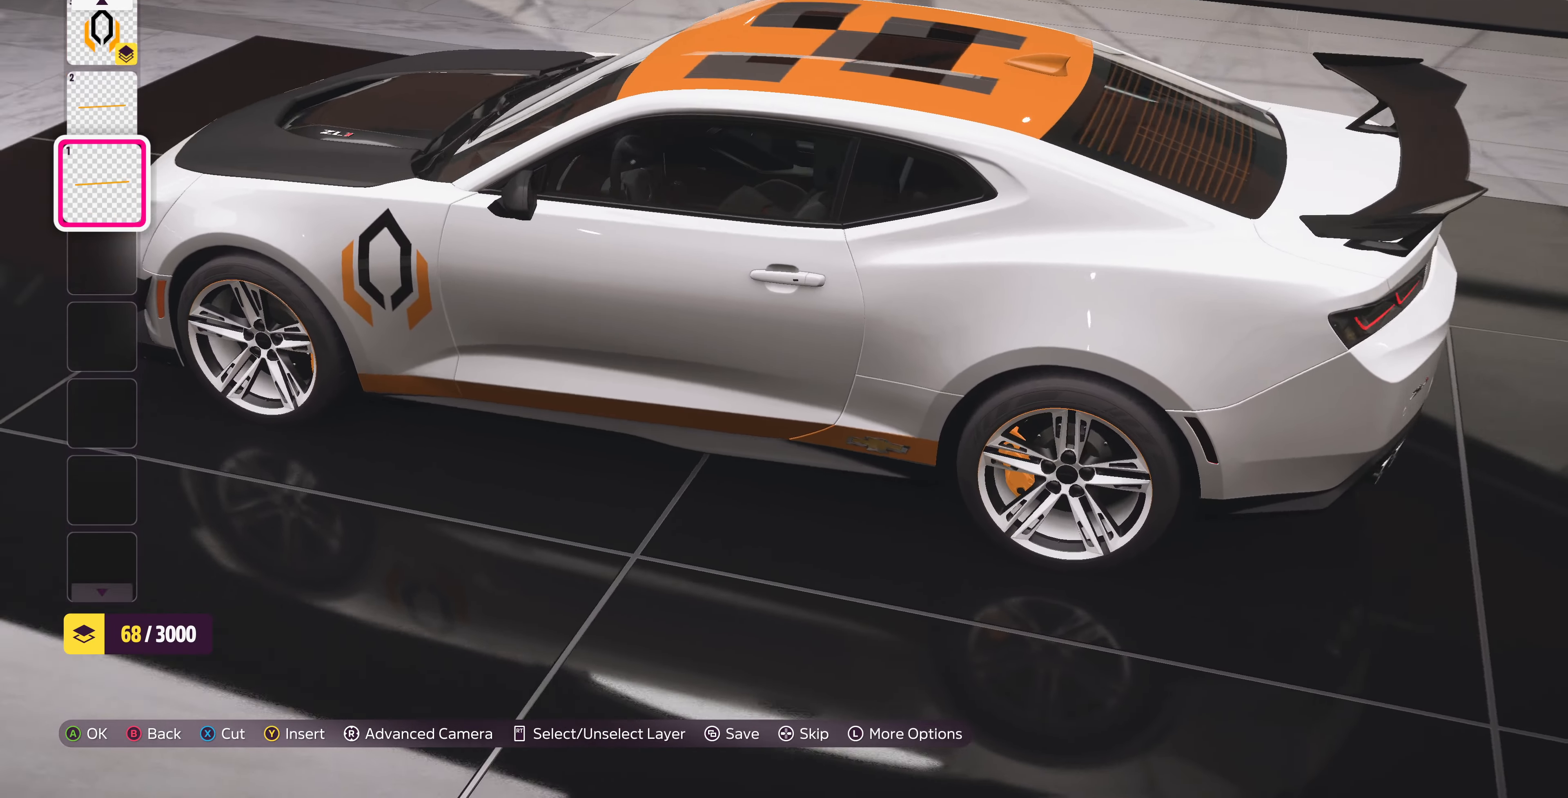
{"buttons": [], "left_stick": "center", "right_stick": "right", "events": []}
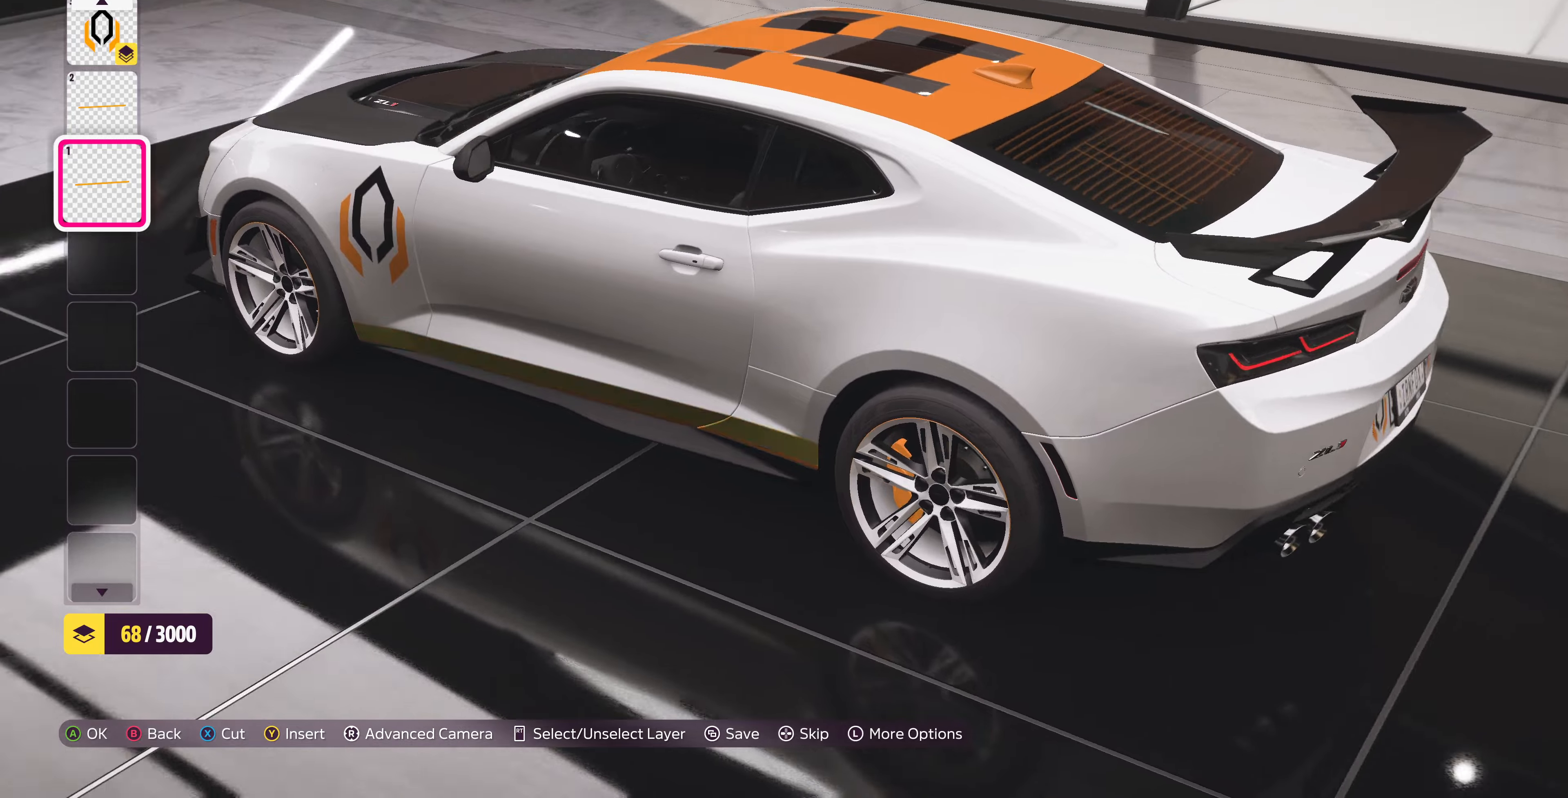
{"buttons": [], "left_stick": "center", "right_stick": "right", "events": []}
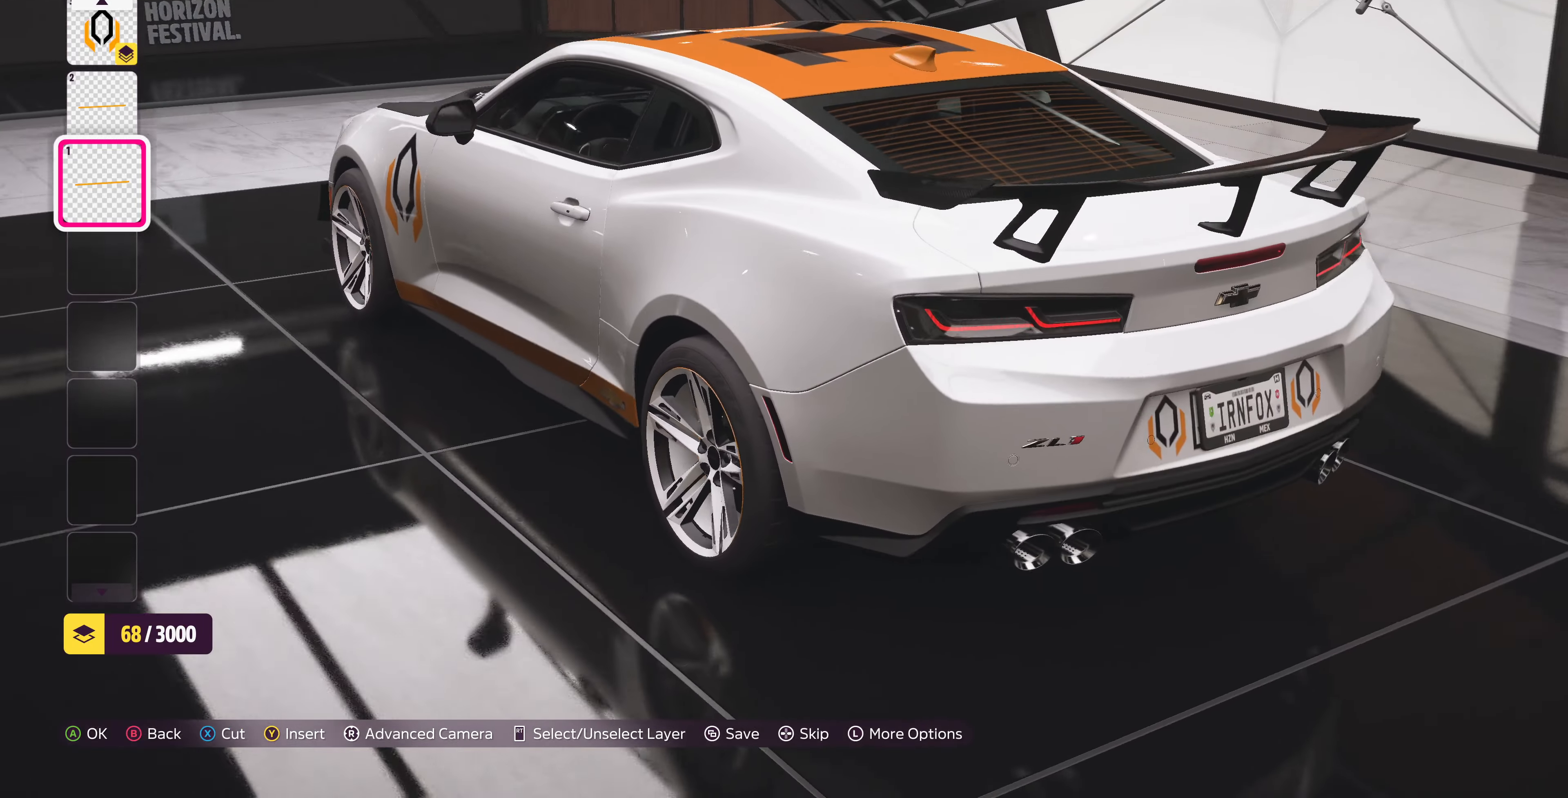
{"buttons": [], "left_stick": "center", "right_stick": "center", "events": [[333, "R1", "down"], [333, "right_stick", "center"], [433, "R1", "up"]]}
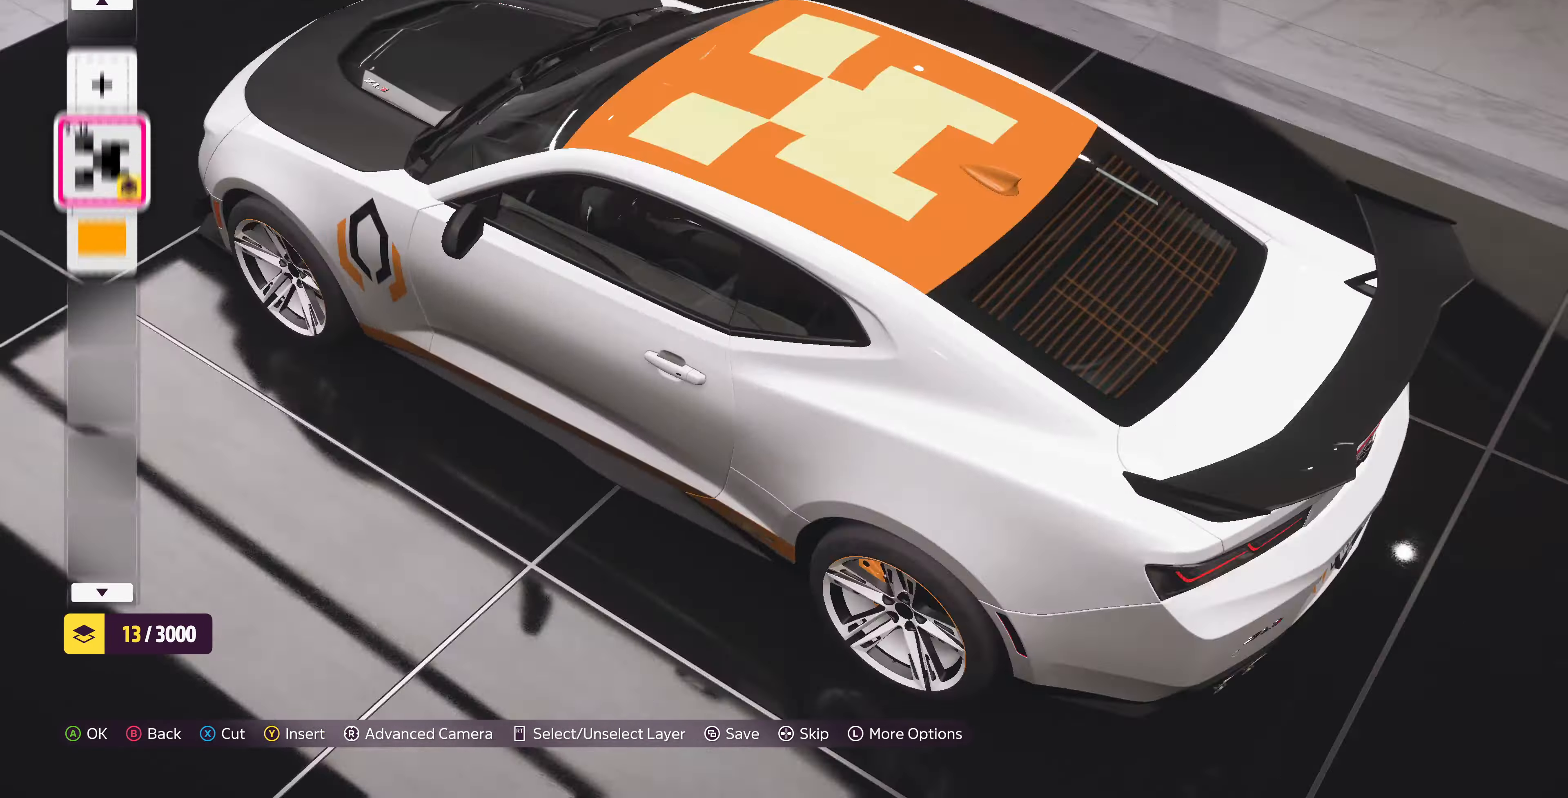
{"buttons": ["L1"], "left_stick": "center", "right_stick": "center", "events": [[366, "L1", "down"]]}
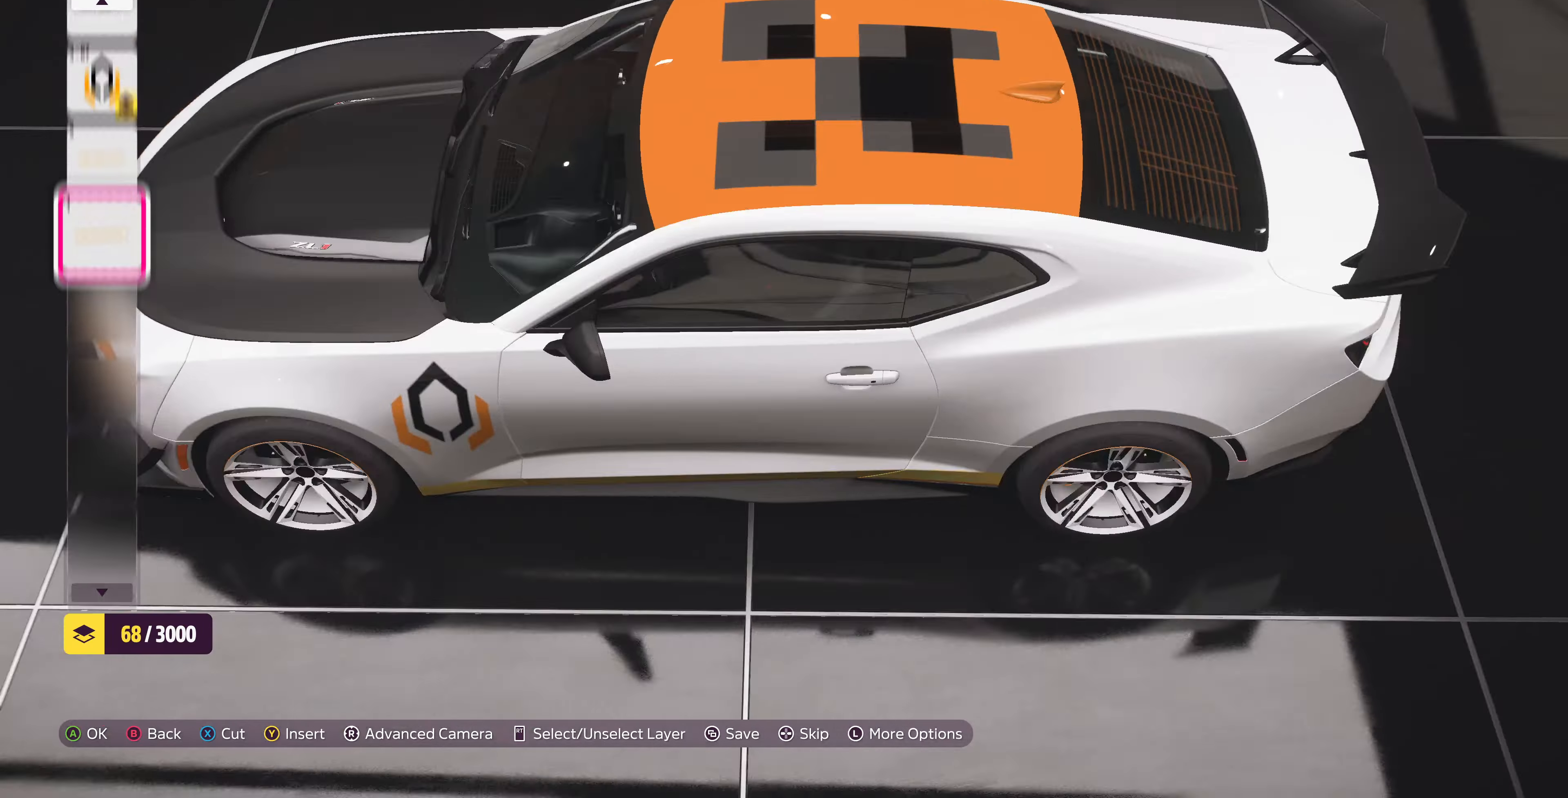
{"buttons": [], "left_stick": "center", "right_stick": "center", "events": [[100, "L1", "up"]]}
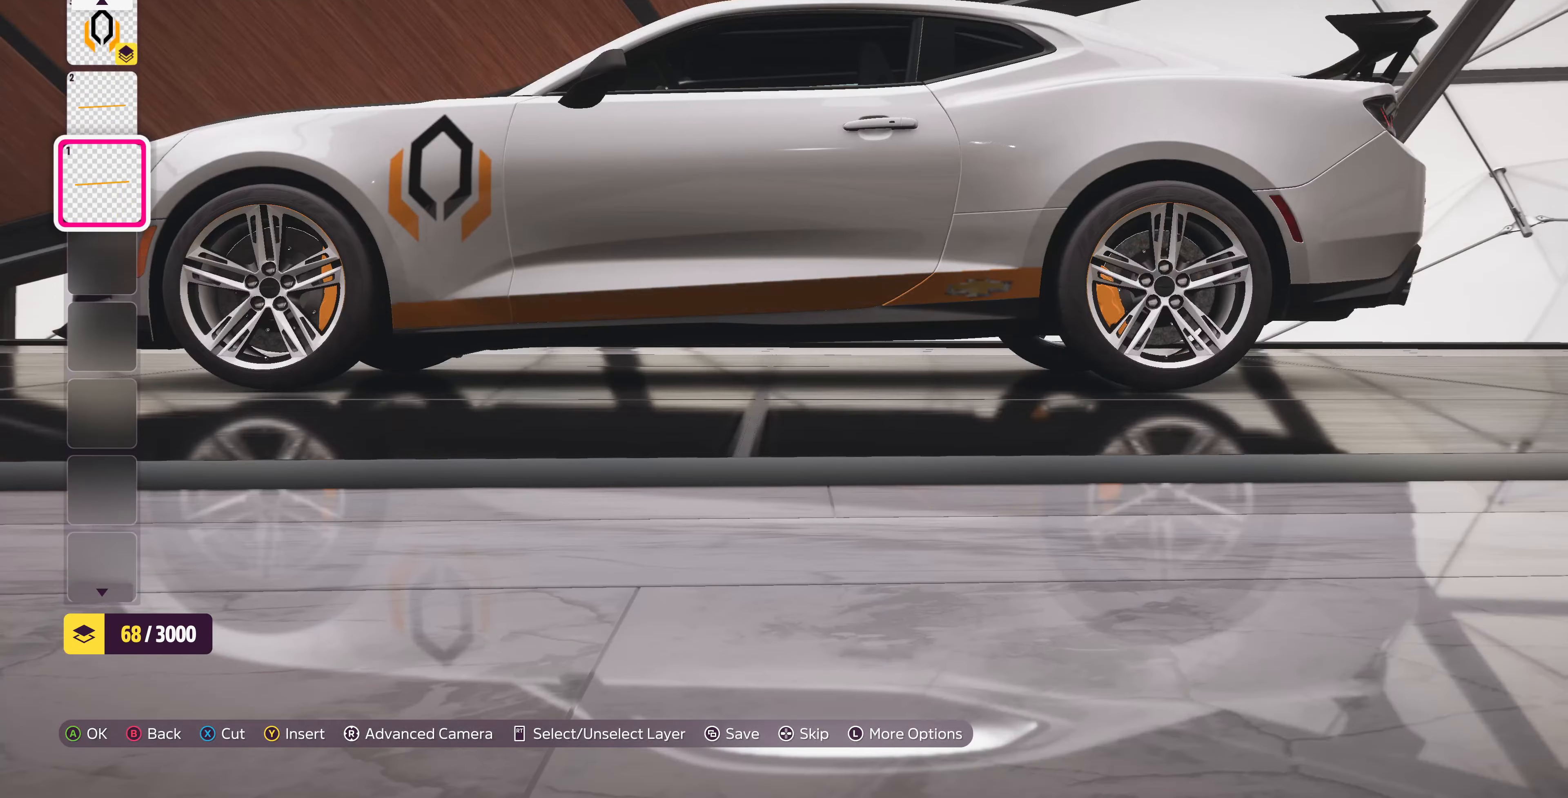
{"buttons": [], "left_stick": "center", "right_stick": "center", "events": [[66, "R1", "down"], [166, "R1", "up"], [200, "R1", "down"], [333, "R1", "up"], [433, "R1", "down"], [500, "R1", "up"]]}
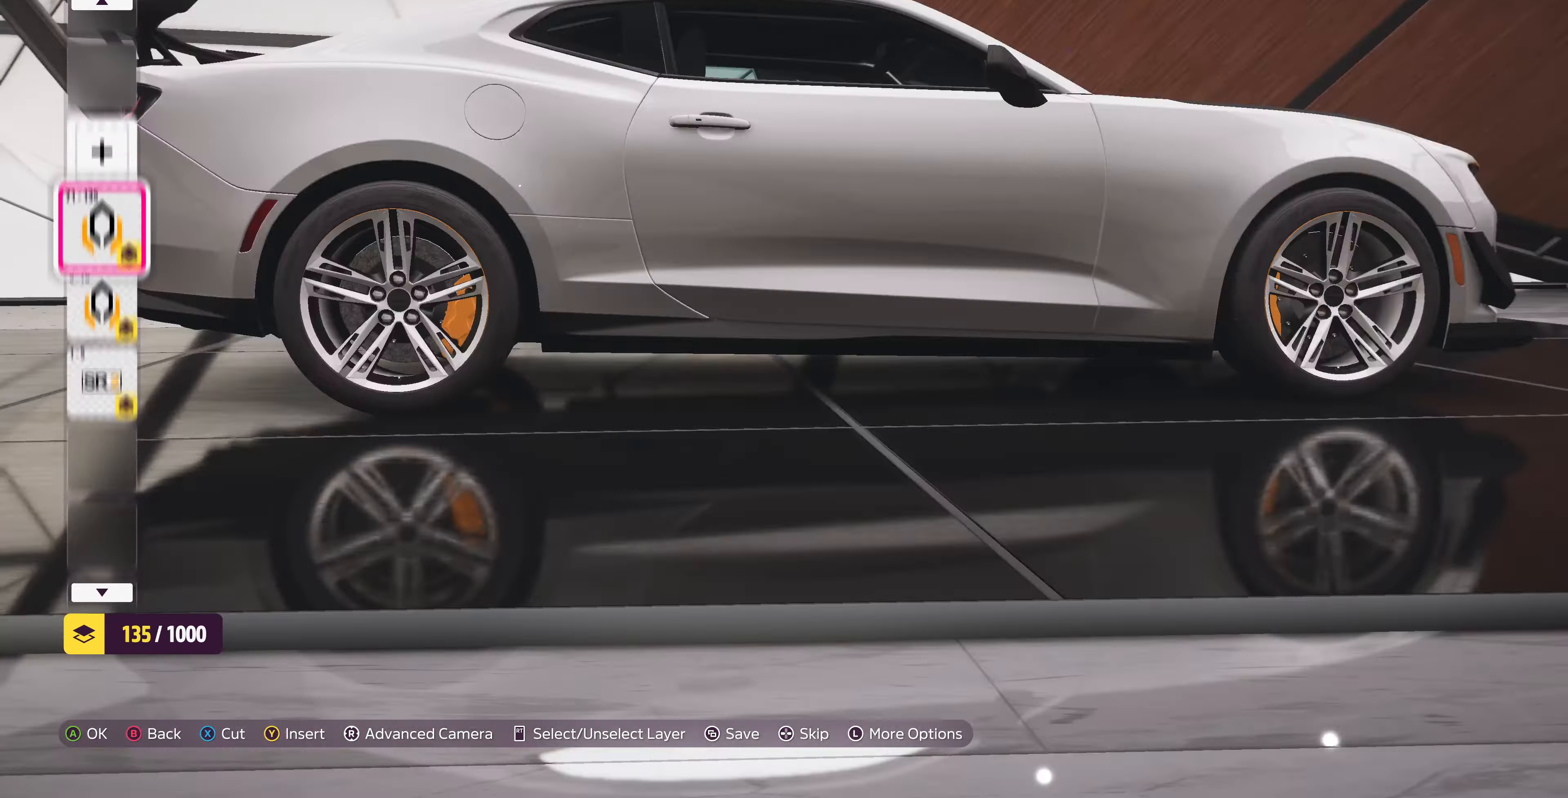
{"buttons": ["DPAD_UP"], "left_stick": "center", "right_stick": "center", "events": [[466, "DPAD_UP", "down"]]}
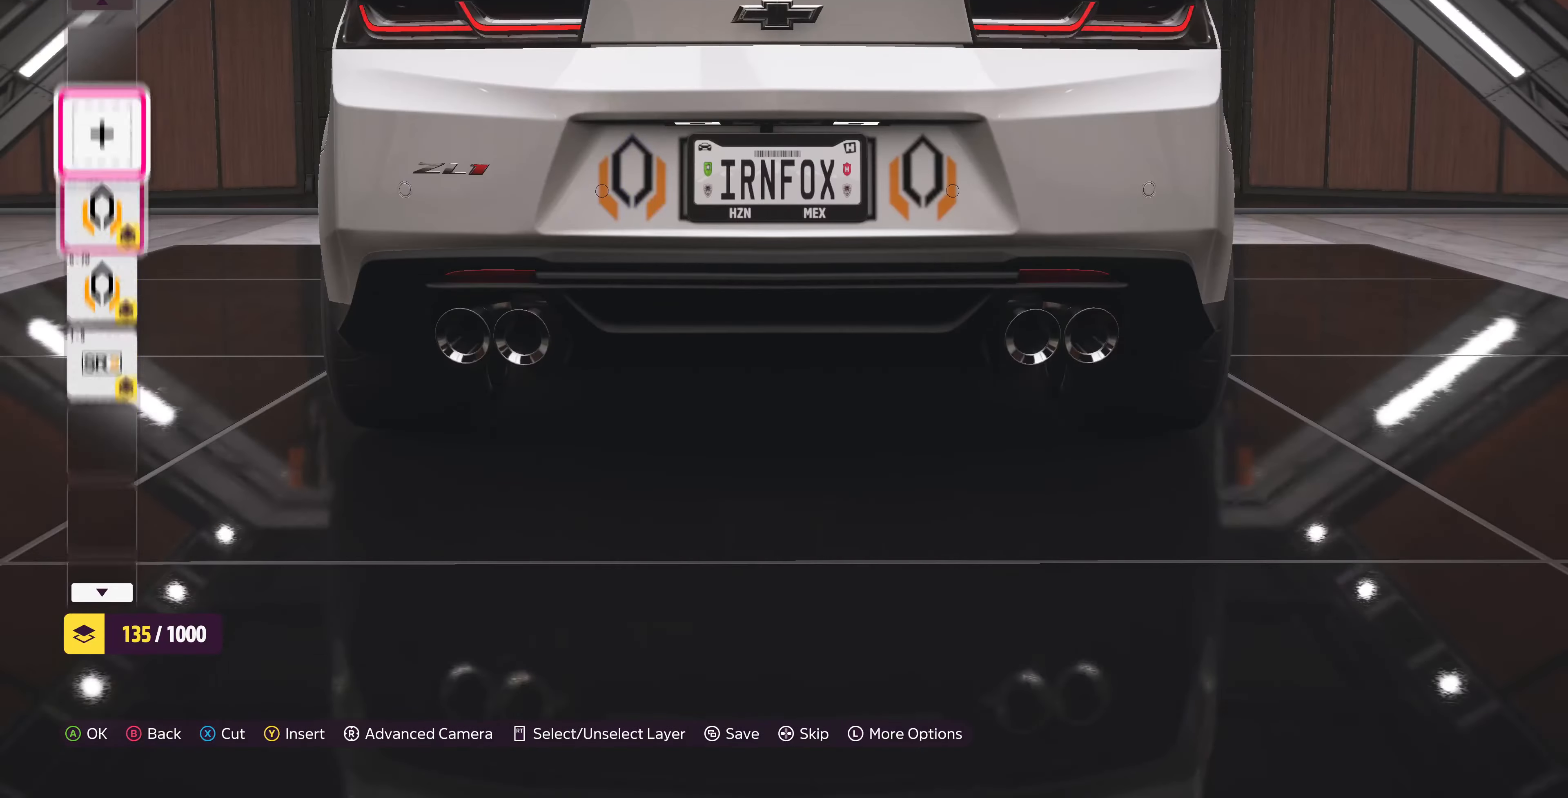
{"buttons": ["DPAD_DOWN"], "left_stick": "center", "right_stick": "center", "events": [[33, "DPAD_UP", "up"], [133, "CROSS", "down"], [266, "CROSS", "up"], [266, "DPAD_DOWN", "down"], [366, "DPAD_DOWN", "up"], [466, "DPAD_DOWN", "down"]]}
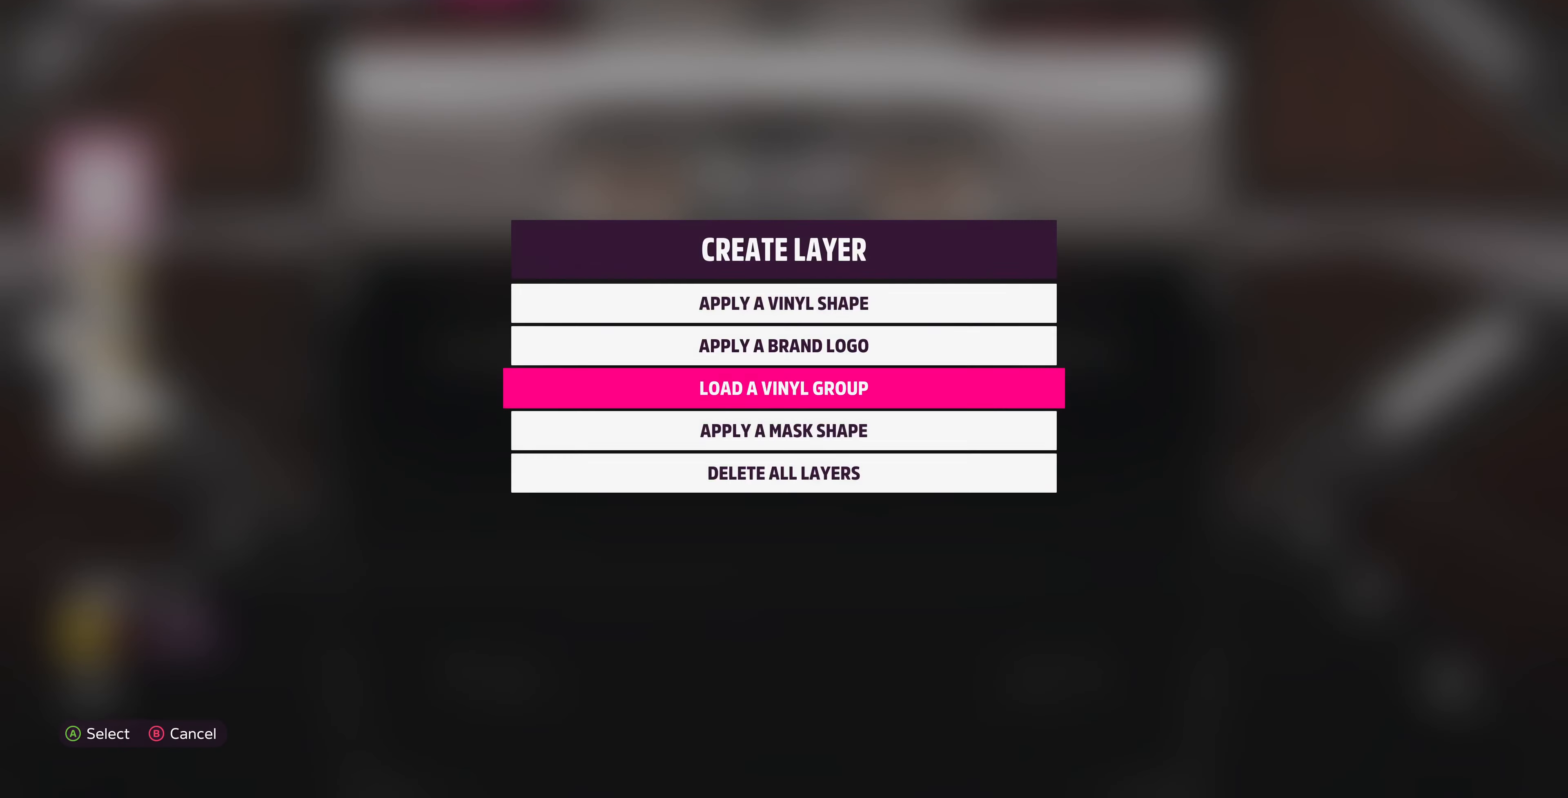
{"buttons": [], "left_stick": "center", "right_stick": "center", "events": [[100, "CROSS", "down"], [100, "DPAD_DOWN", "up"], [300, "CROSS", "up"]]}
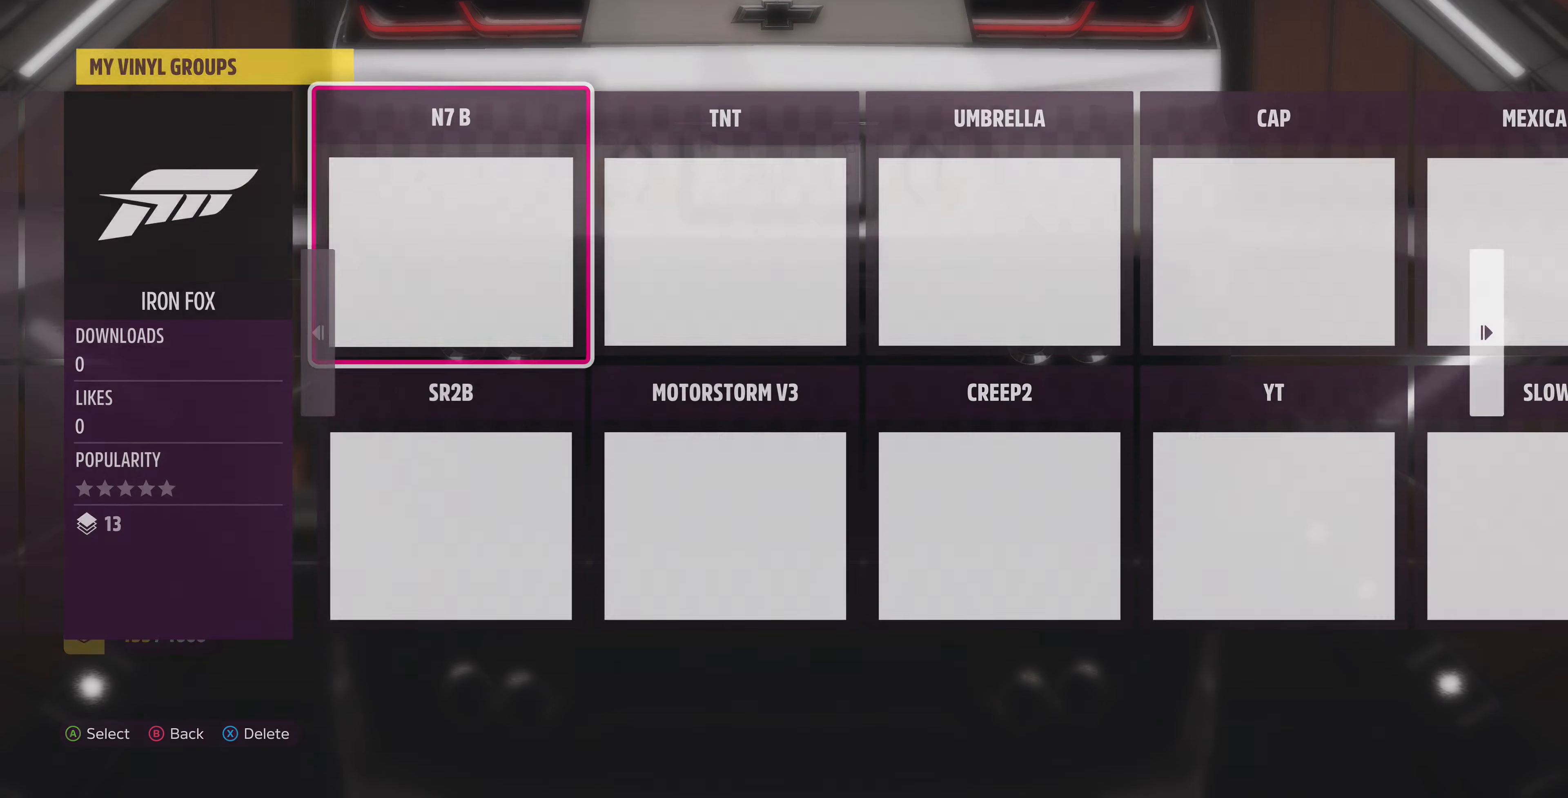
{"buttons": [], "left_stick": "center", "right_stick": "center", "events": []}
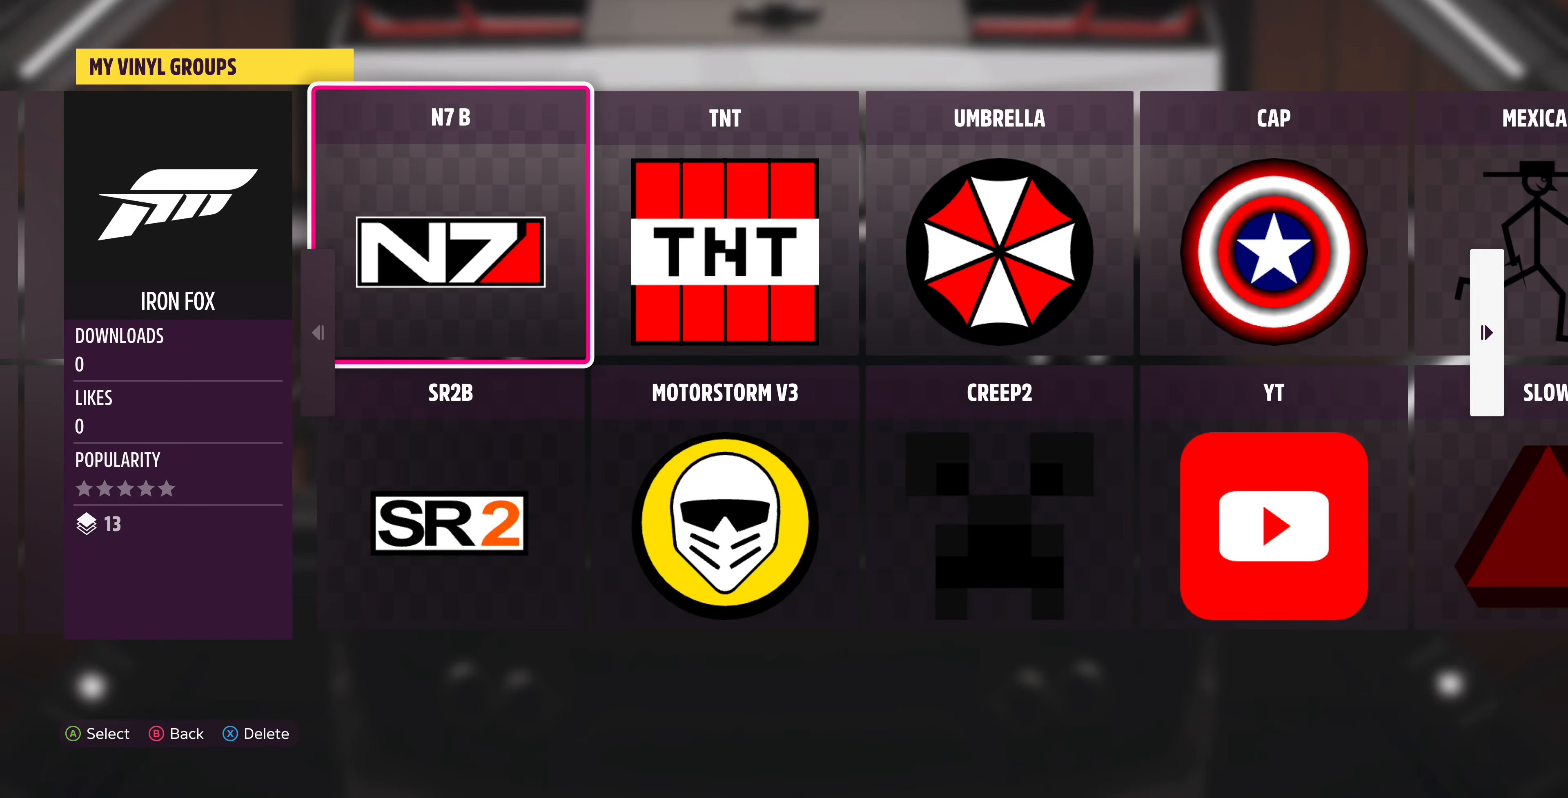
{"buttons": ["DPAD_RIGHT"], "left_stick": "center", "right_stick": "center", "events": [[233, "DPAD_RIGHT", "down"], [333, "DPAD_RIGHT", "up"], [500, "DPAD_RIGHT", "down"]]}
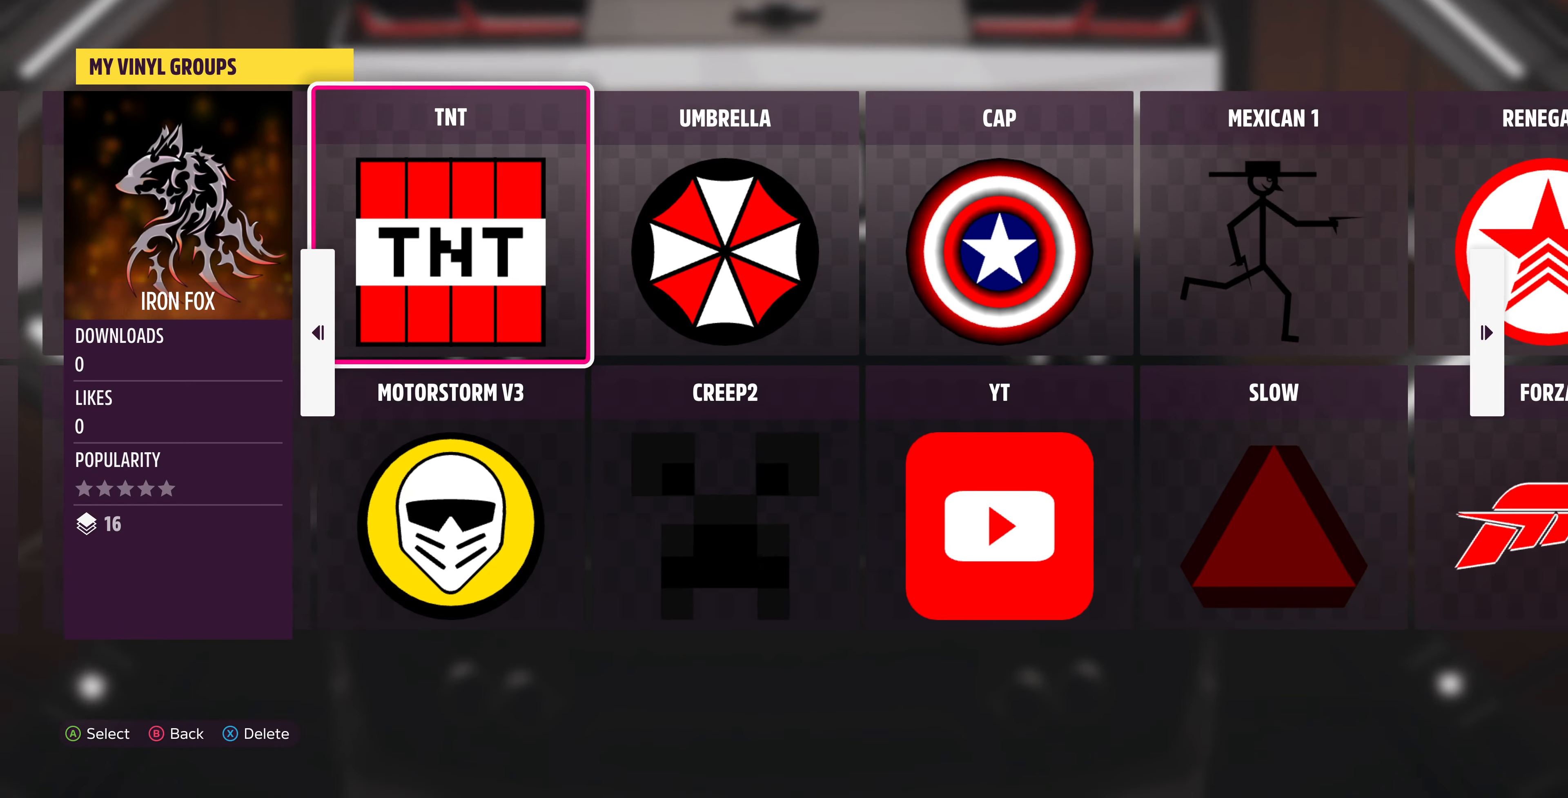
{"buttons": ["DPAD_RIGHT"], "left_stick": "center", "right_stick": "center", "events": [[66, "DPAD_RIGHT", "up"], [200, "DPAD_RIGHT", "down"], [300, "DPAD_RIGHT", "up"], [467, "DPAD_RIGHT", "down"]]}
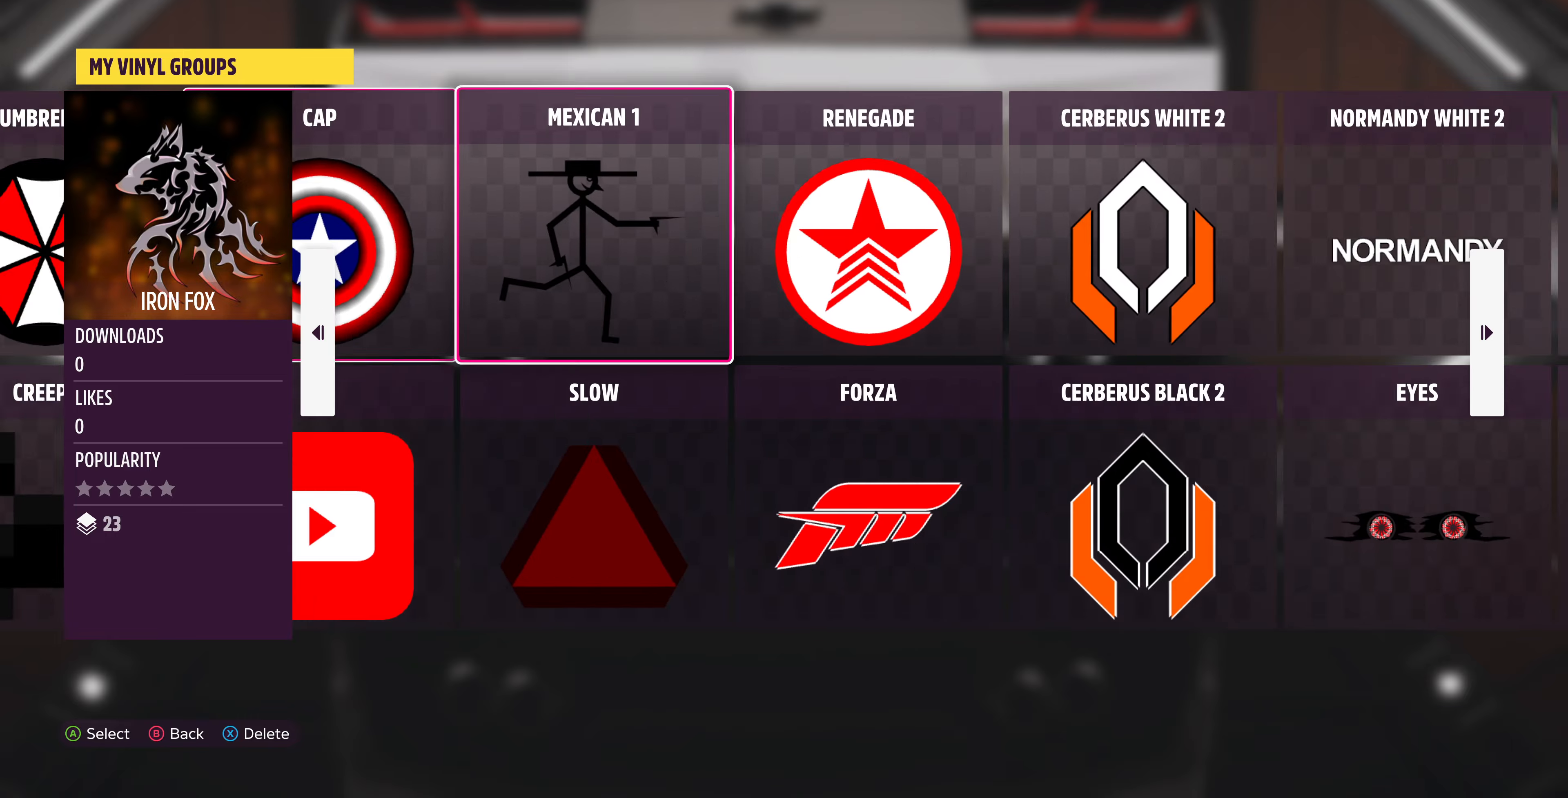
{"buttons": [], "left_stick": "center", "right_stick": "center", "events": [[34, "DPAD_RIGHT", "up"], [167, "DPAD_RIGHT", "down"], [200, "DPAD_RIGHT", "up"], [367, "DPAD_RIGHT", "down"], [467, "DPAD_RIGHT", "up"]]}
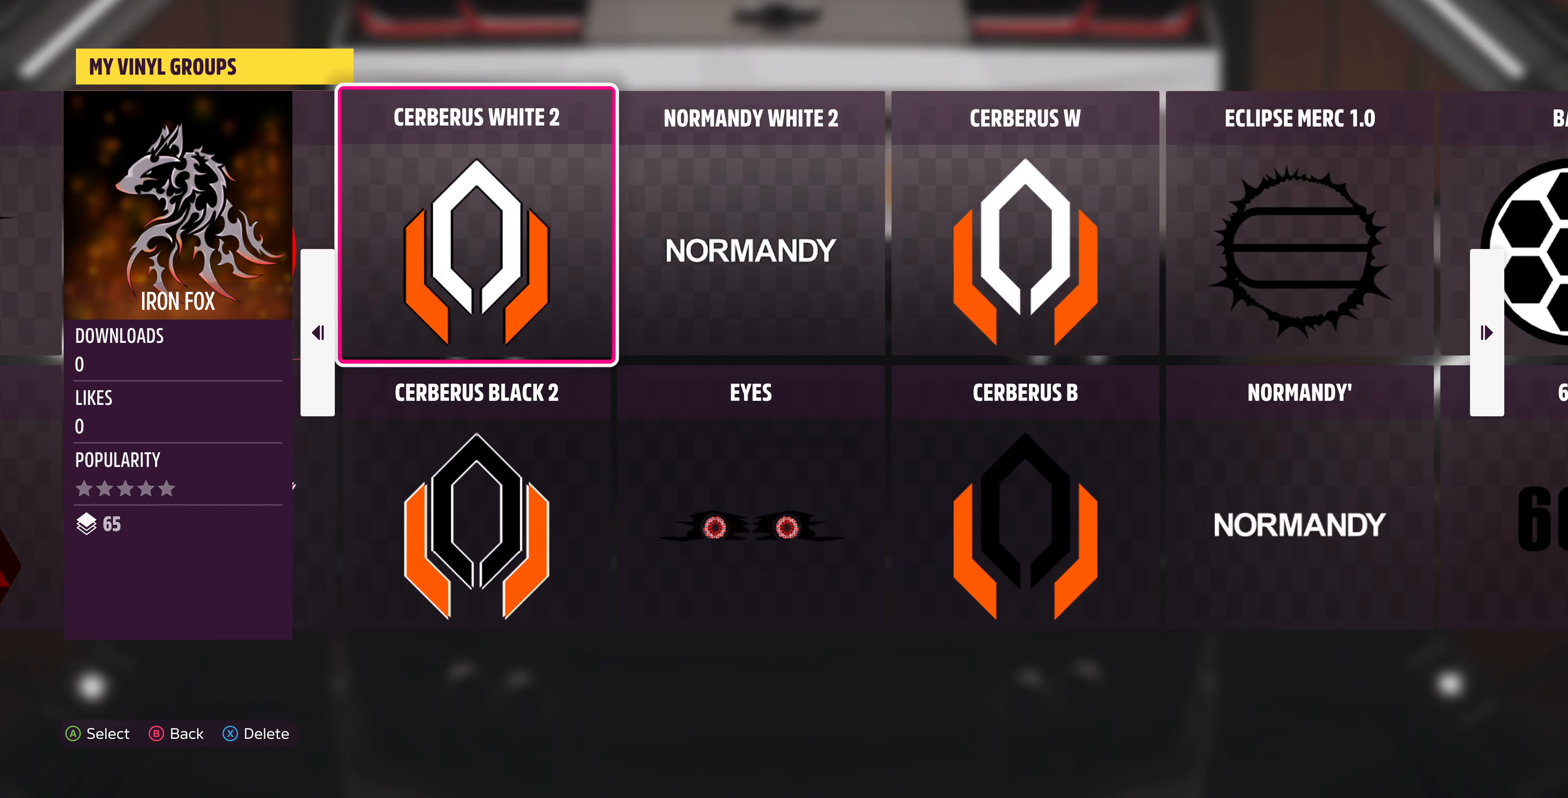
{"buttons": ["DPAD_RIGHT"], "left_stick": "center", "right_stick": "center", "events": [[200, "DPAD_RIGHT", "down"], [334, "DPAD_RIGHT", "up"], [434, "DPAD_RIGHT", "down"]]}
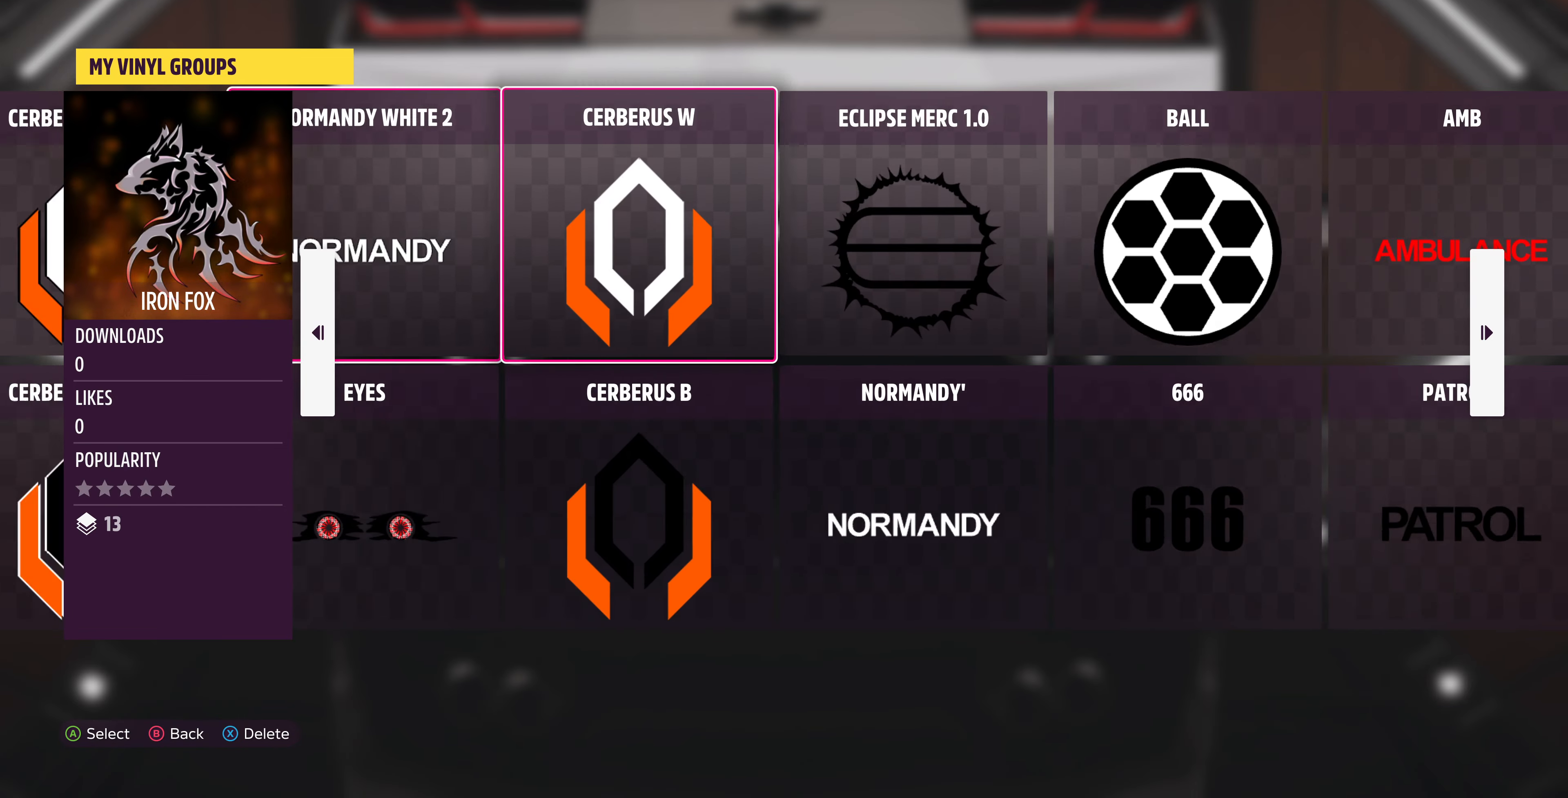
{"buttons": ["DPAD_RIGHT"], "left_stick": "center", "right_stick": "center", "events": [[34, "DPAD_RIGHT", "up"], [134, "DPAD_RIGHT", "down"], [234, "DPAD_RIGHT", "up"], [334, "DPAD_RIGHT", "down"], [400, "DPAD_RIGHT", "up"], [500, "DPAD_RIGHT", "down"]]}
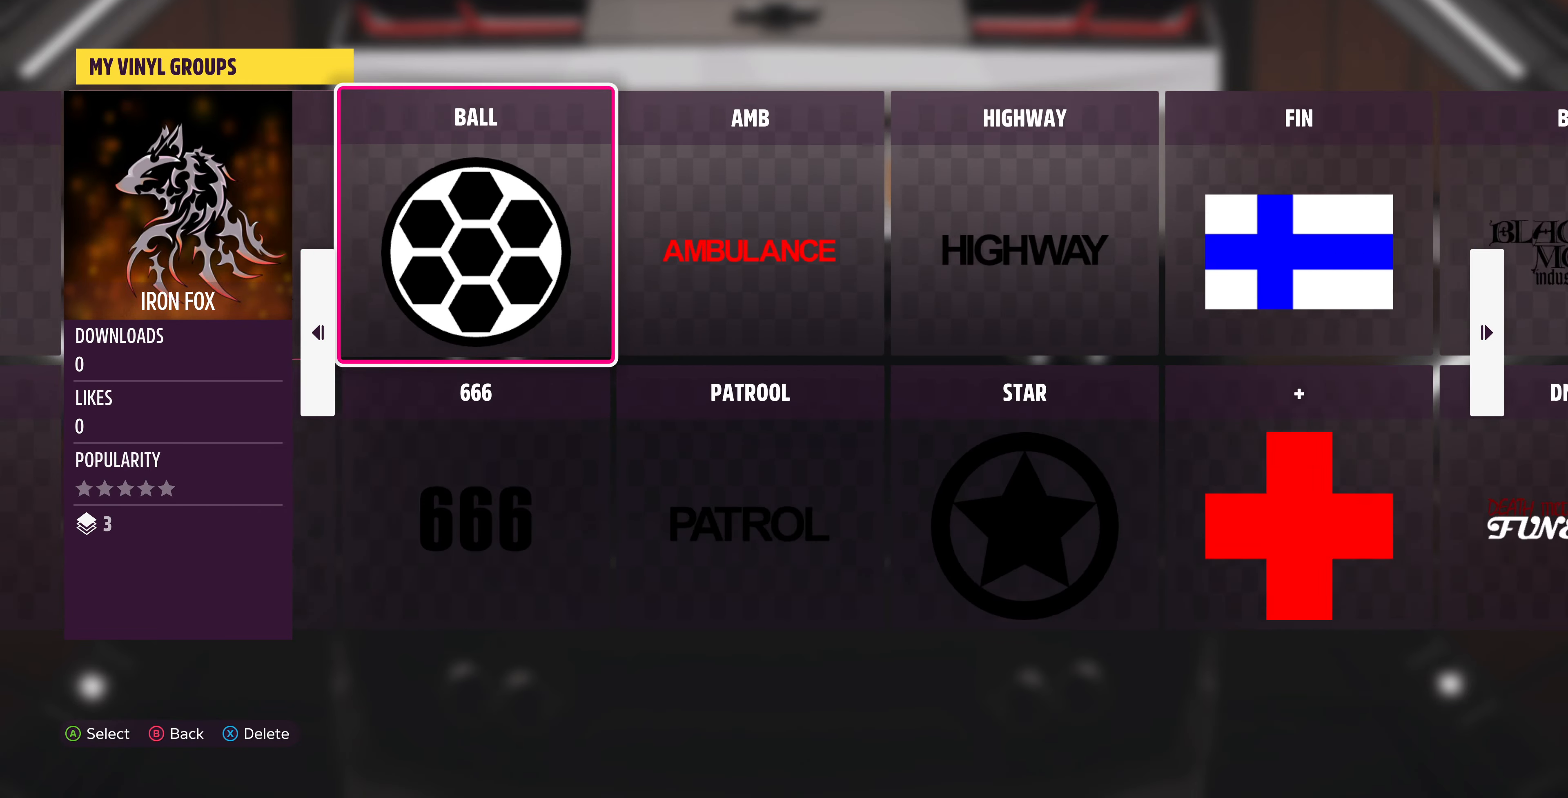
{"buttons": ["DPAD_RIGHT"], "left_stick": "center", "right_stick": "center", "events": [[134, "DPAD_RIGHT", "up"], [167, "DPAD_RIGHT", "down"]]}
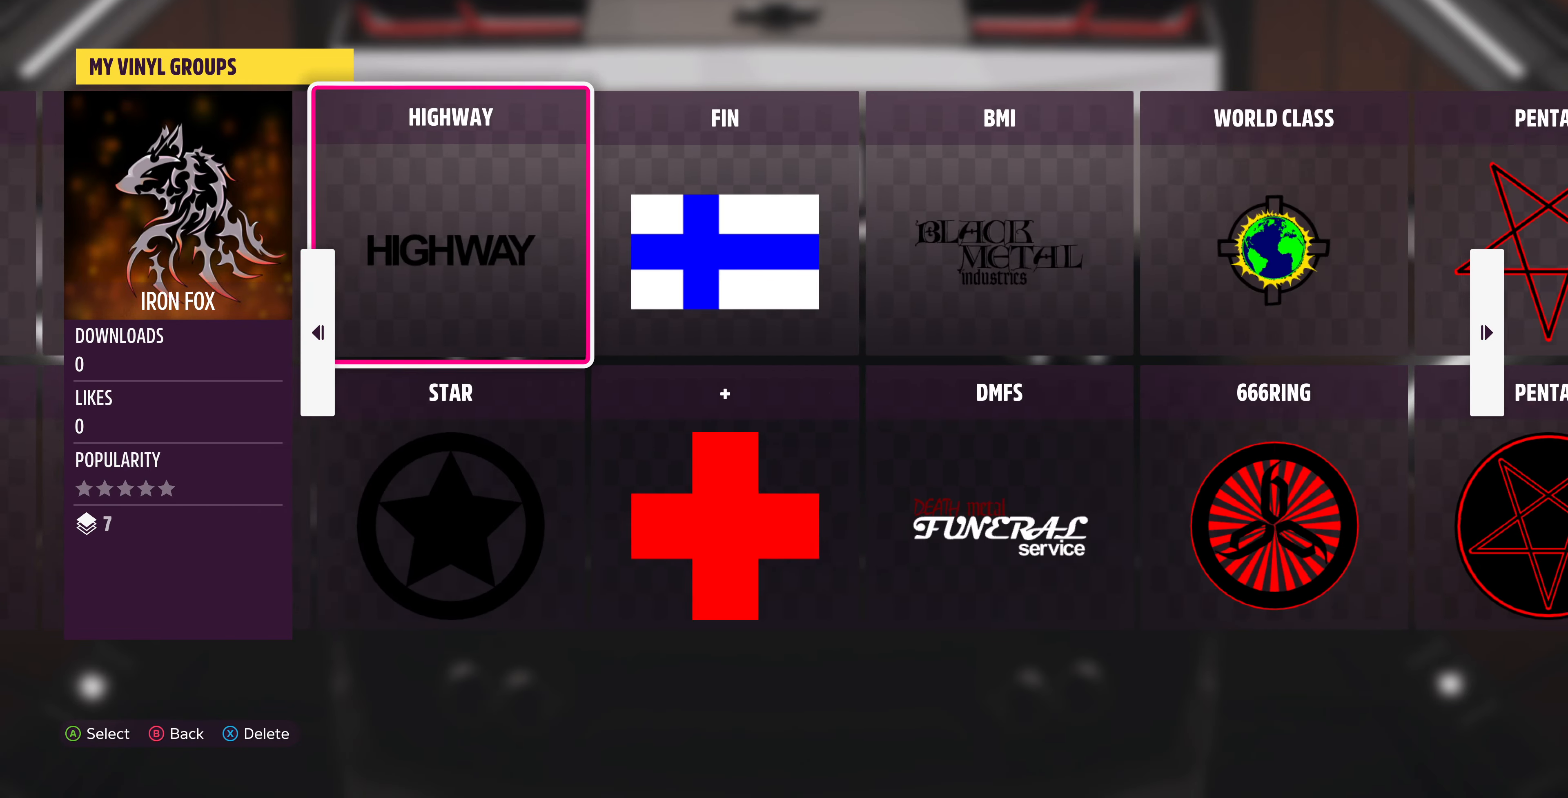
{"buttons": ["DPAD_RIGHT"], "left_stick": "center", "right_stick": "center", "events": []}
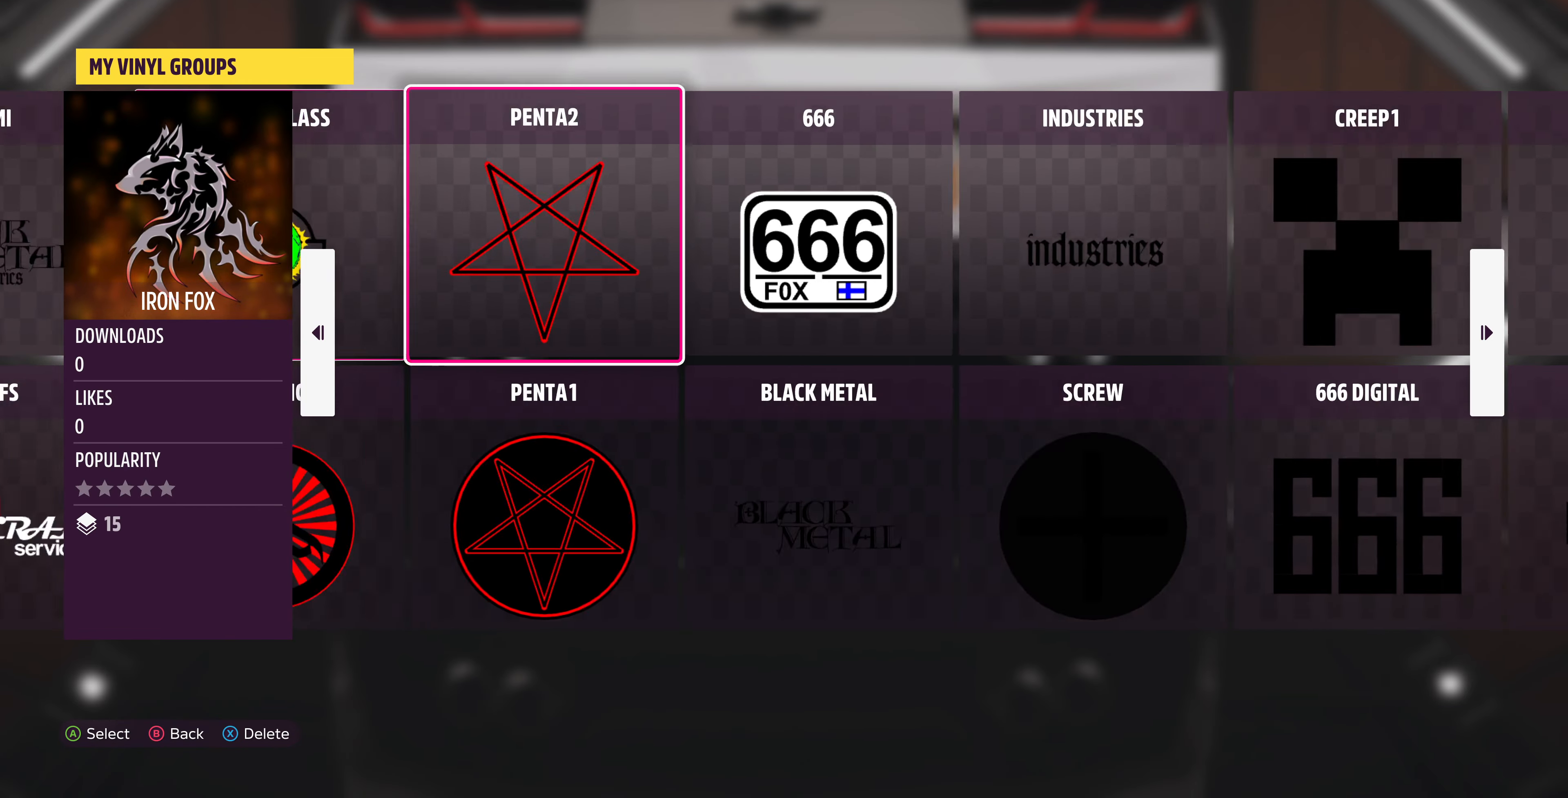
{"buttons": [], "left_stick": "center", "right_stick": "center", "events": [[100, "DPAD_RIGHT", "up"], [334, "DPAD_RIGHT", "down"], [434, "DPAD_RIGHT", "up"]]}
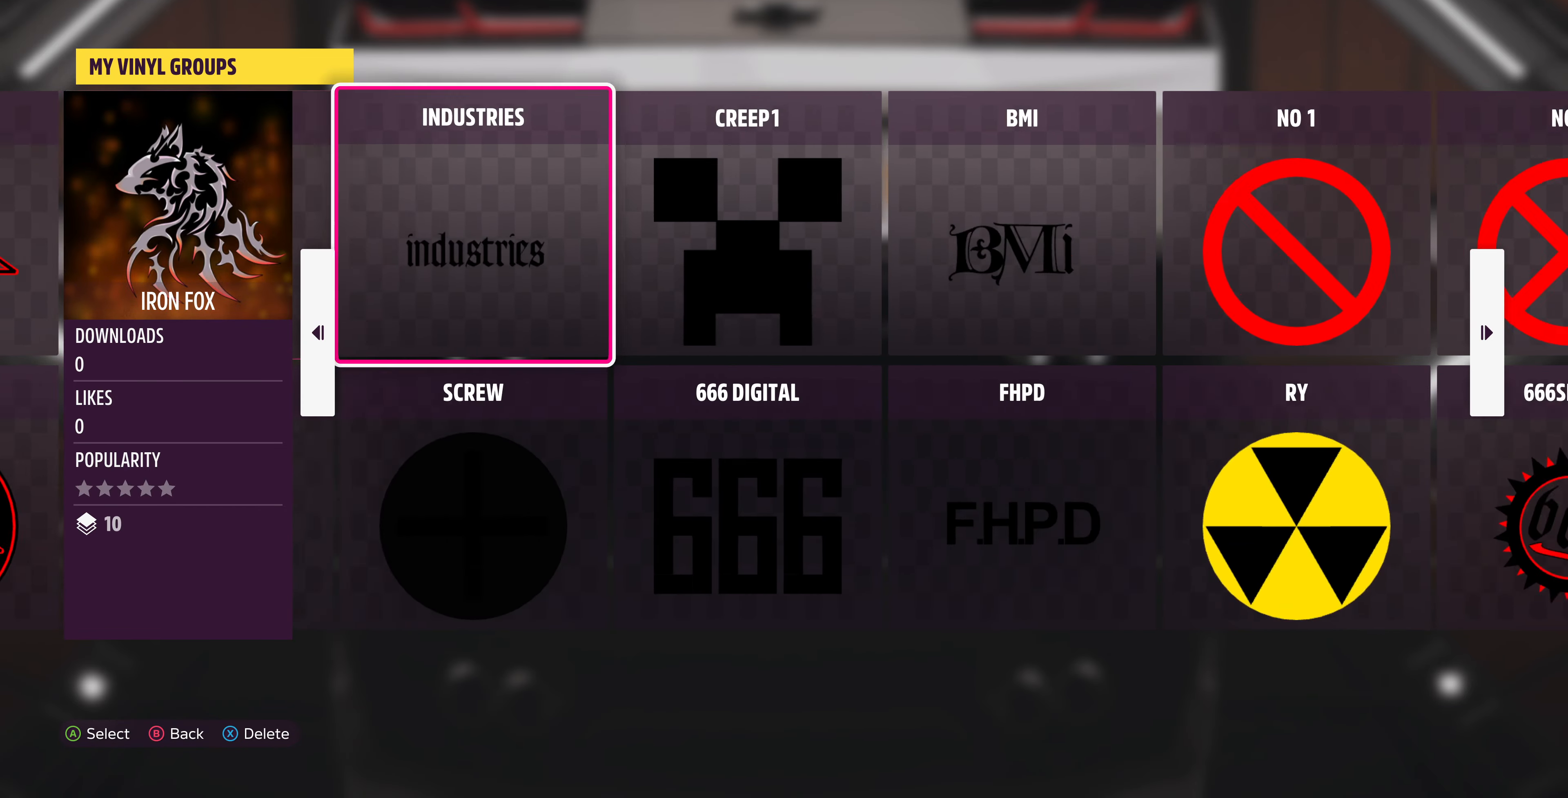
{"buttons": [], "left_stick": "center", "right_stick": "center", "events": [[67, "DPAD_RIGHT", "down"], [467, "DPAD_RIGHT", "up"]]}
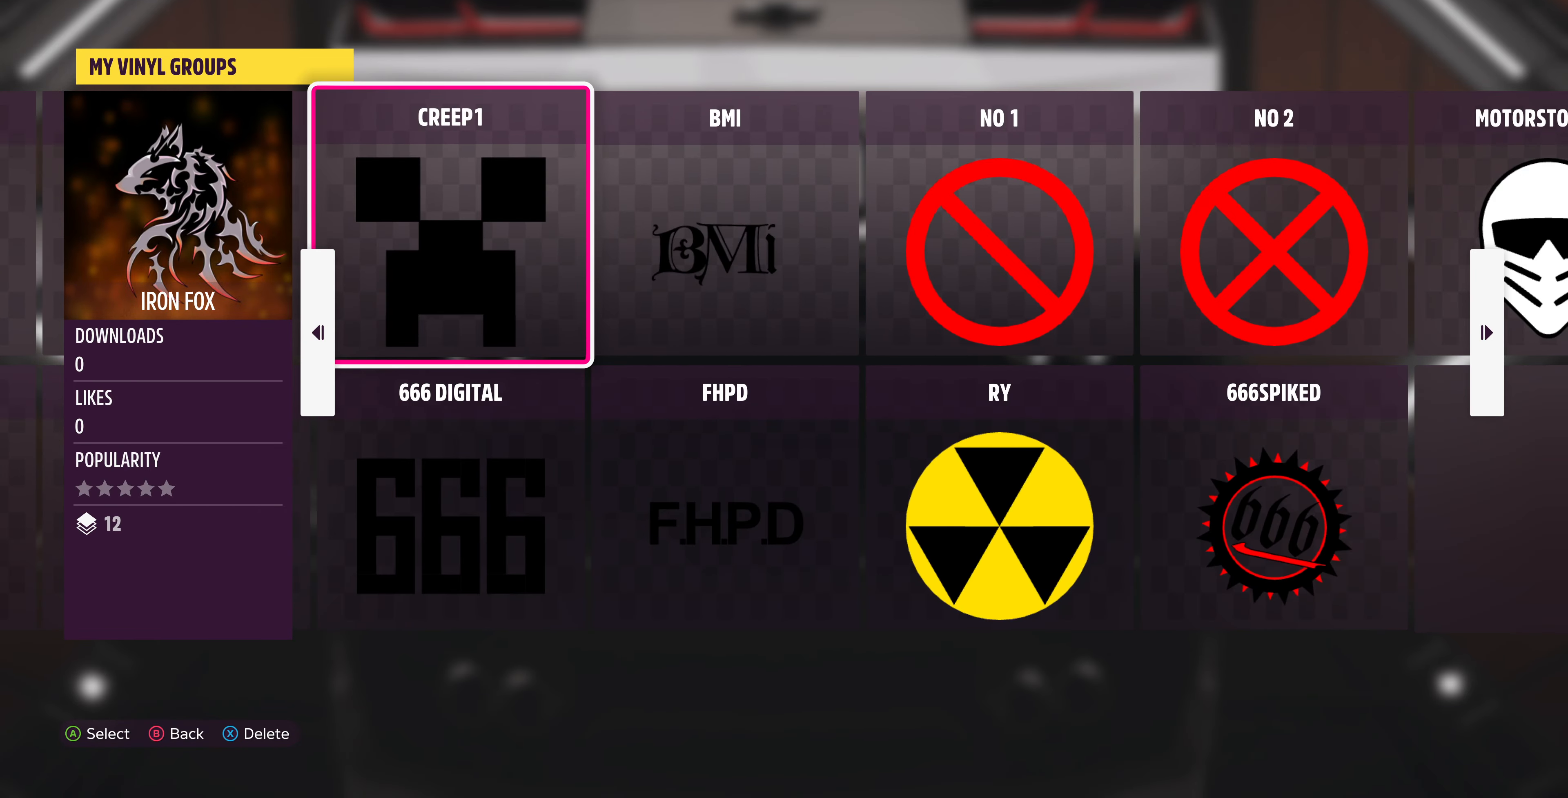
{"buttons": [], "left_stick": "center", "right_stick": "center", "events": [[67, "DPAD_LEFT", "down"], [167, "DPAD_LEFT", "up"], [334, "DPAD_LEFT", "down"], [400, "DPAD_LEFT", "up"]]}
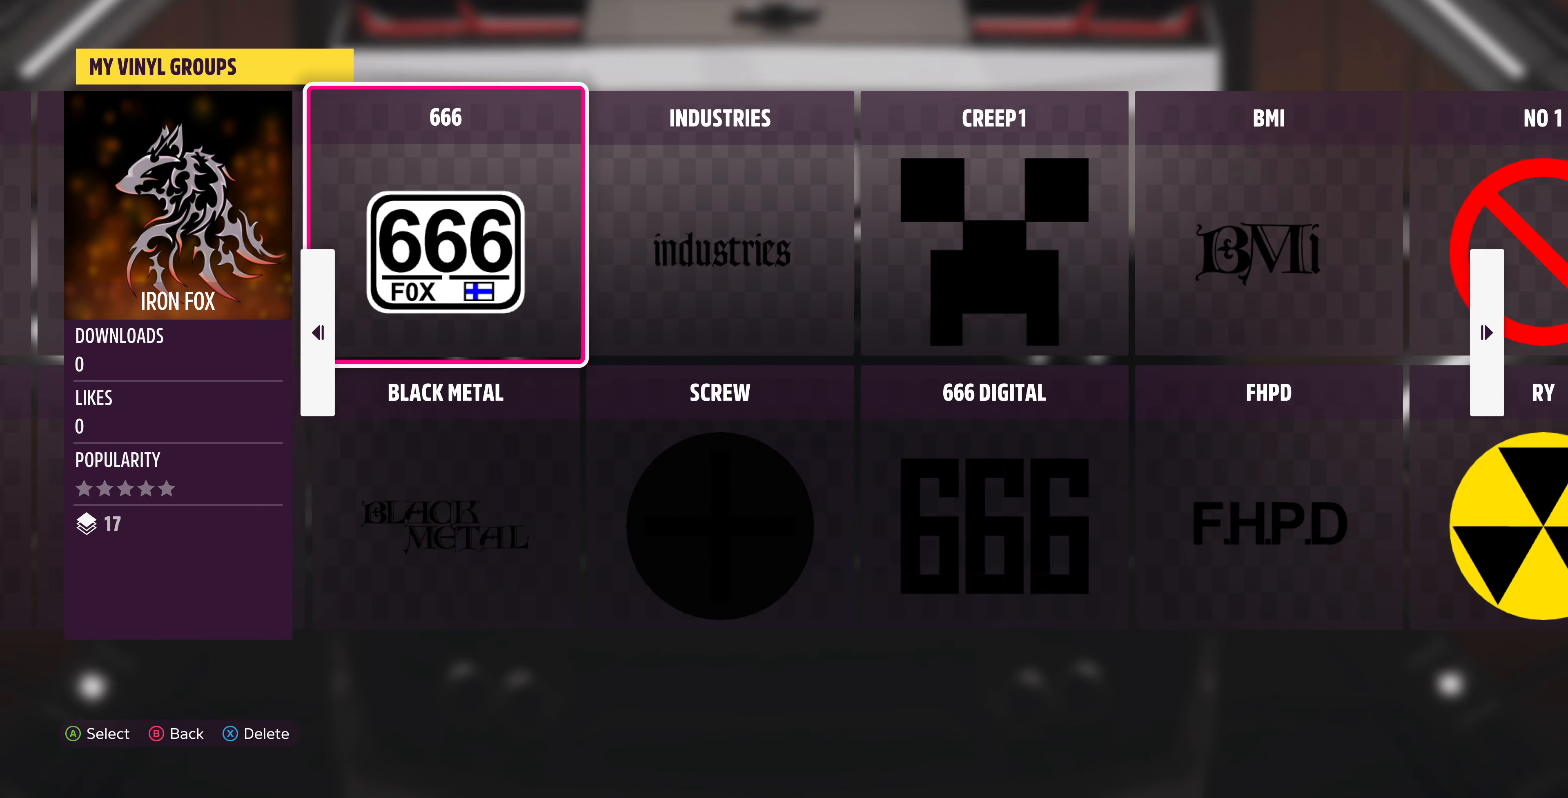
{"buttons": ["CROSS"], "left_stick": "center", "right_stick": "center", "events": [[467, "CROSS", "down"]]}
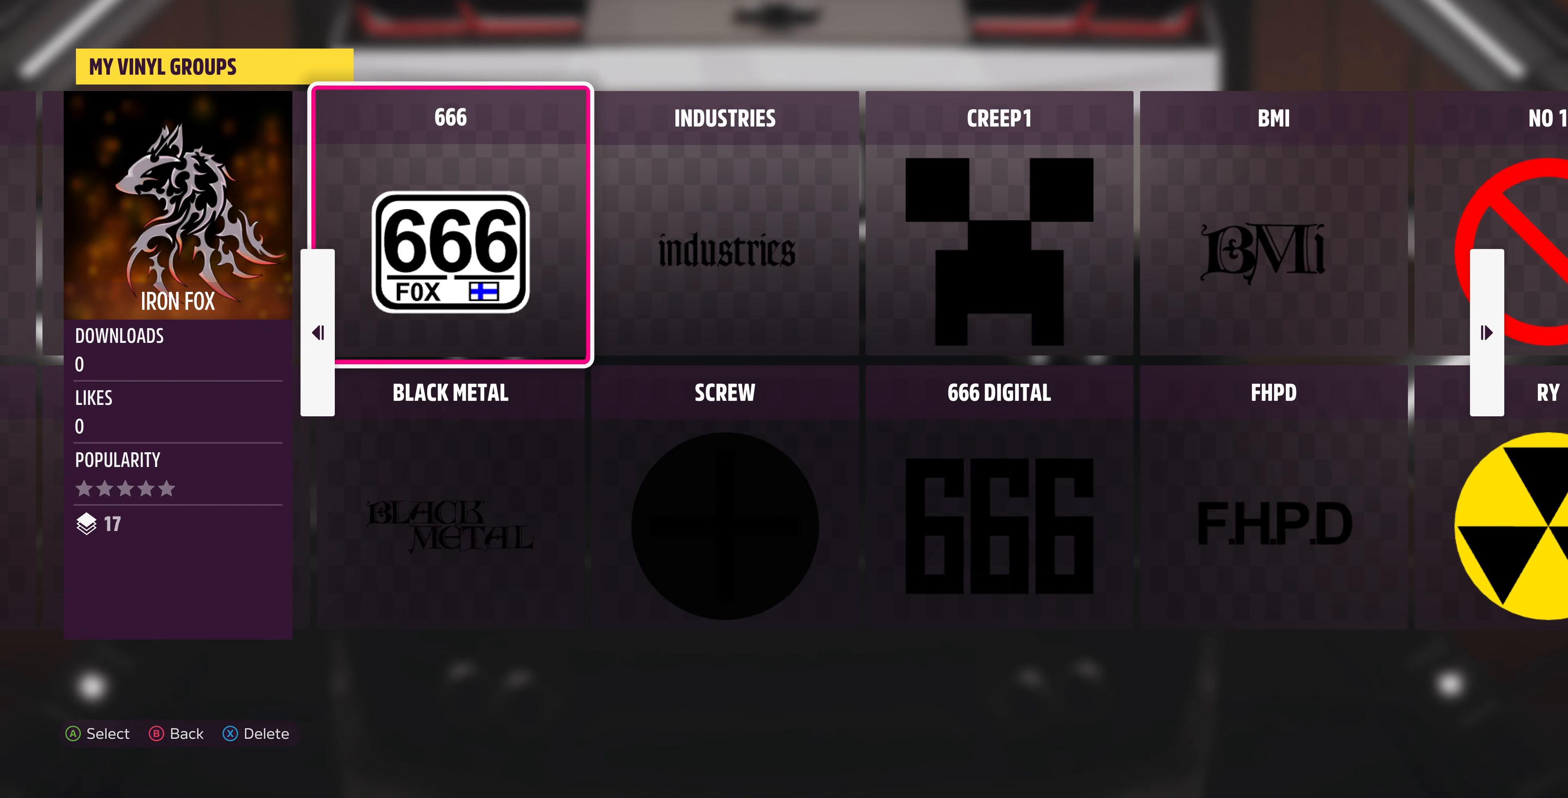
{"buttons": [], "left_stick": "center", "right_stick": "center", "events": [[167, "CROSS", "up"], [300, "CROSS", "down"], [434, "CROSS", "up"]]}
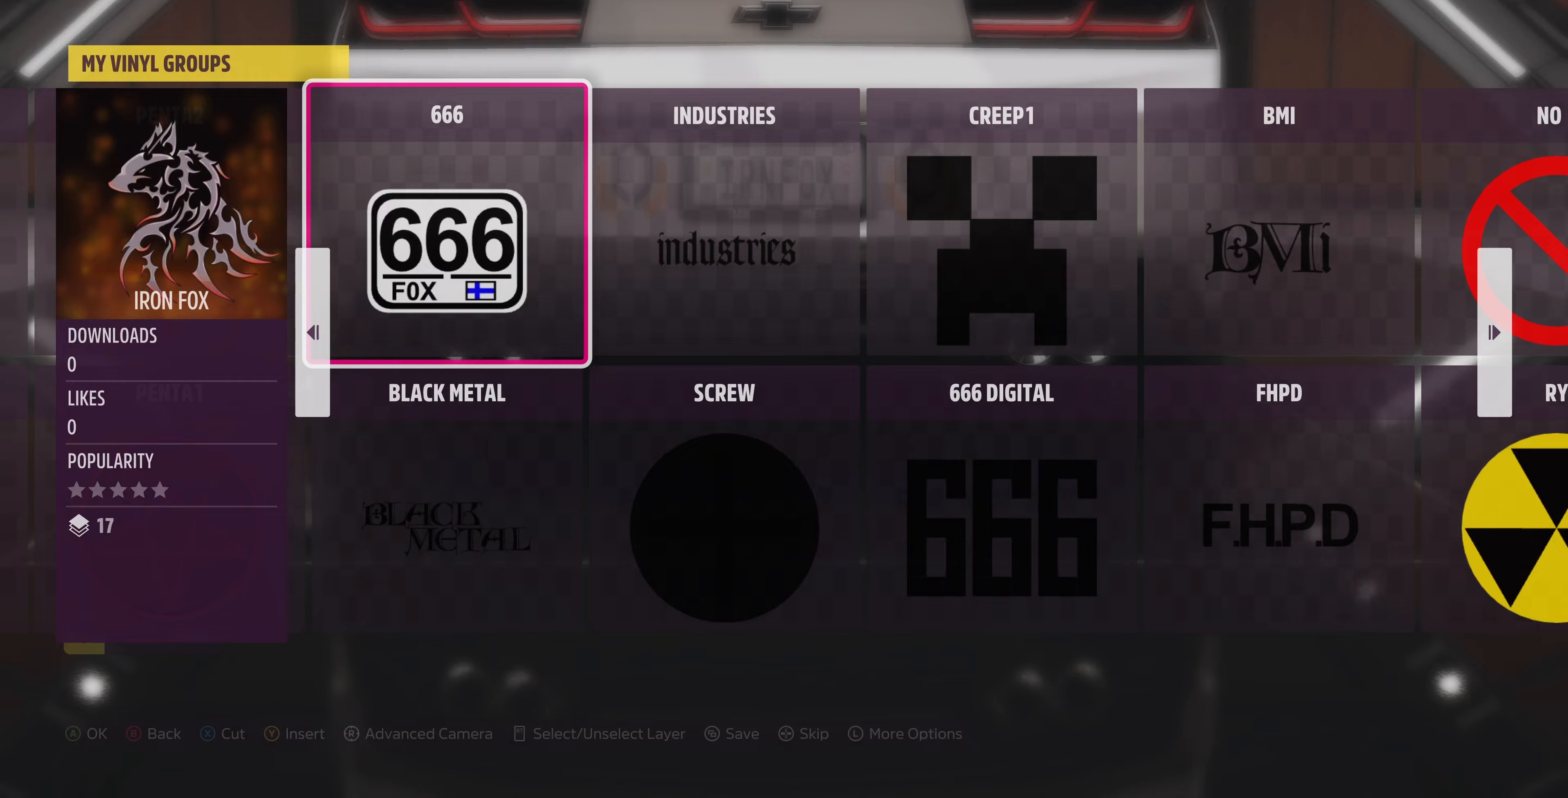
{"buttons": [], "left_stick": "right", "right_stick": "center", "events": [[467, "left_stick", "right"]]}
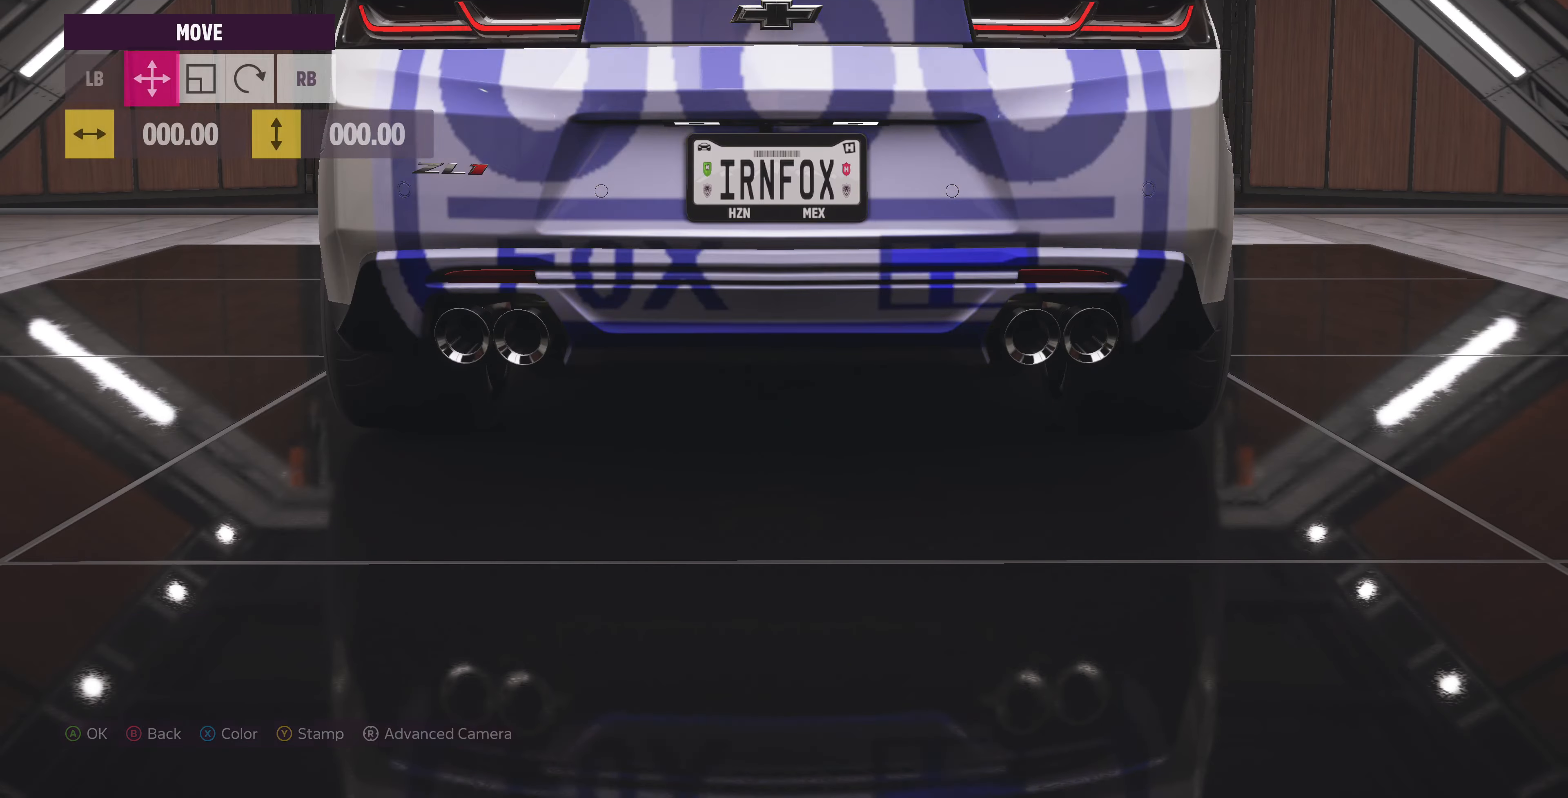
{"buttons": [], "left_stick": "left", "right_stick": "center", "events": [[167, "R1", "down"], [167, "left_stick", "center"], [300, "left_stick", "left"], [367, "R1", "up"]]}